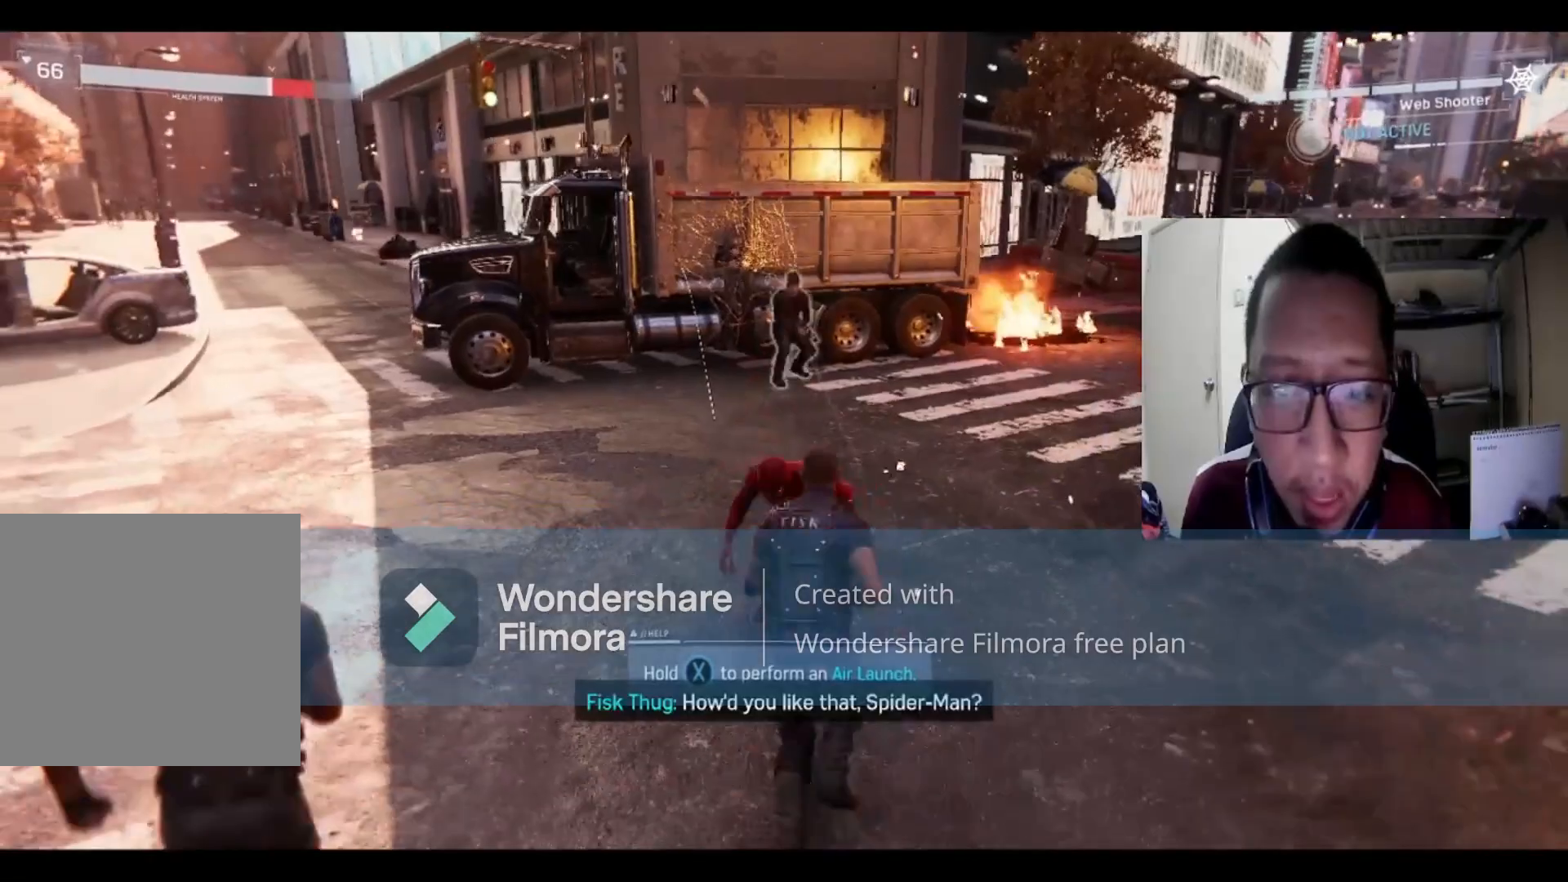
Gameplay with a controller (Xbox layout); each line is a JSON object with the inputs held at the frame after it. "events" lists button and stick changes between this image and that frame as [ms after this image, input, new state], when the widget could be followed in between.
{"buttons": ["X"], "left_stick": "up", "right_stick": "center", "events": [[267, "X", "down"], [434, "X", "up"], [501, "X", "down"]]}
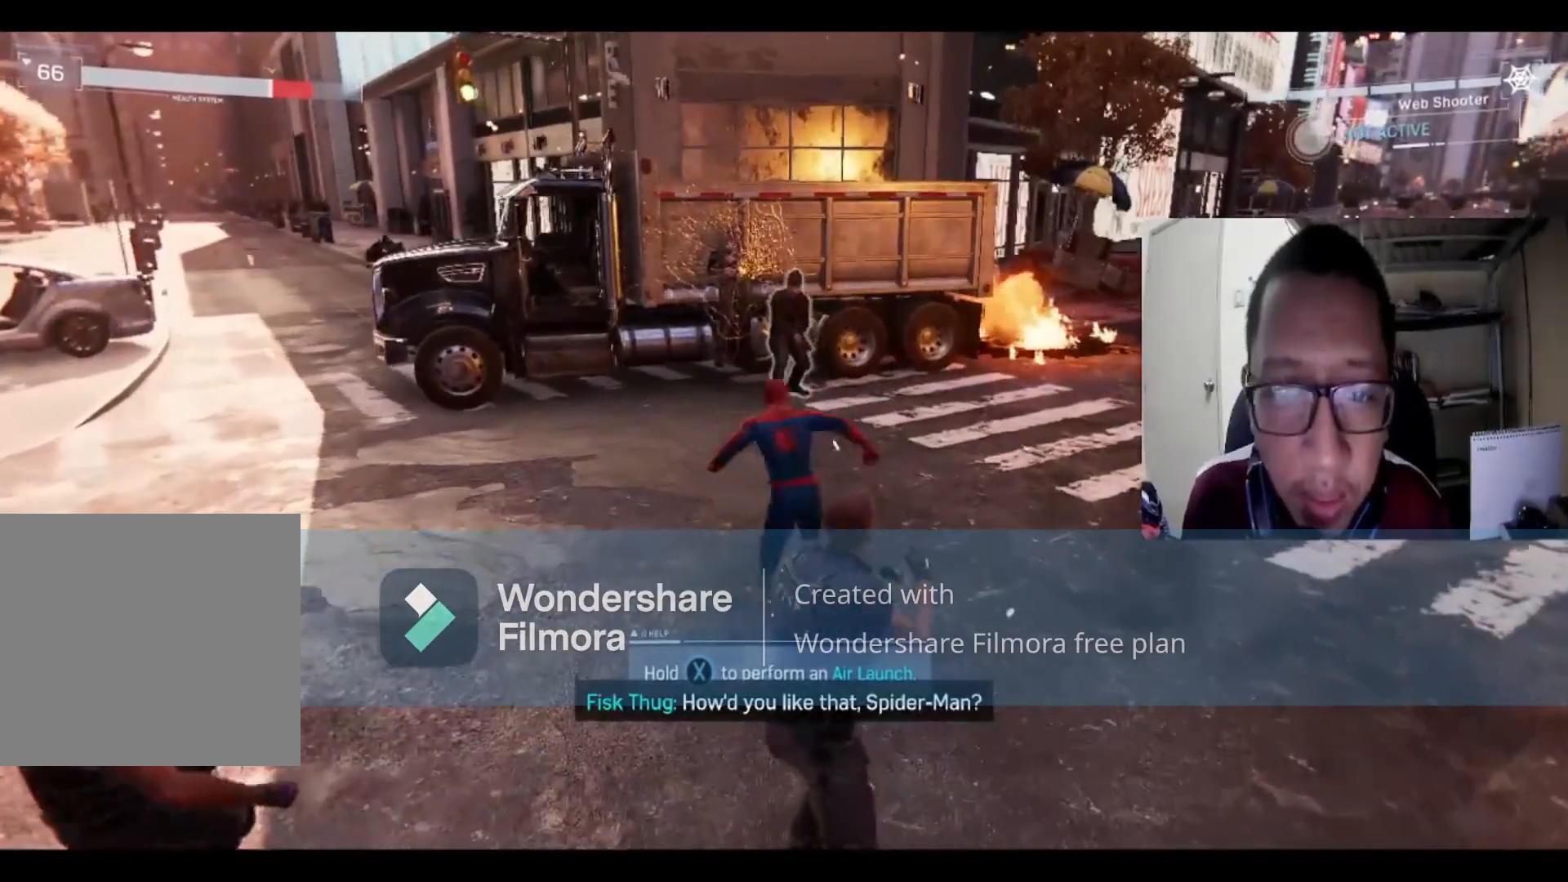
{"buttons": ["X"], "left_stick": "up", "right_stick": "center", "events": [[166, "X", "up"], [200, "X", "down"], [367, "X", "up"], [467, "X", "down"]]}
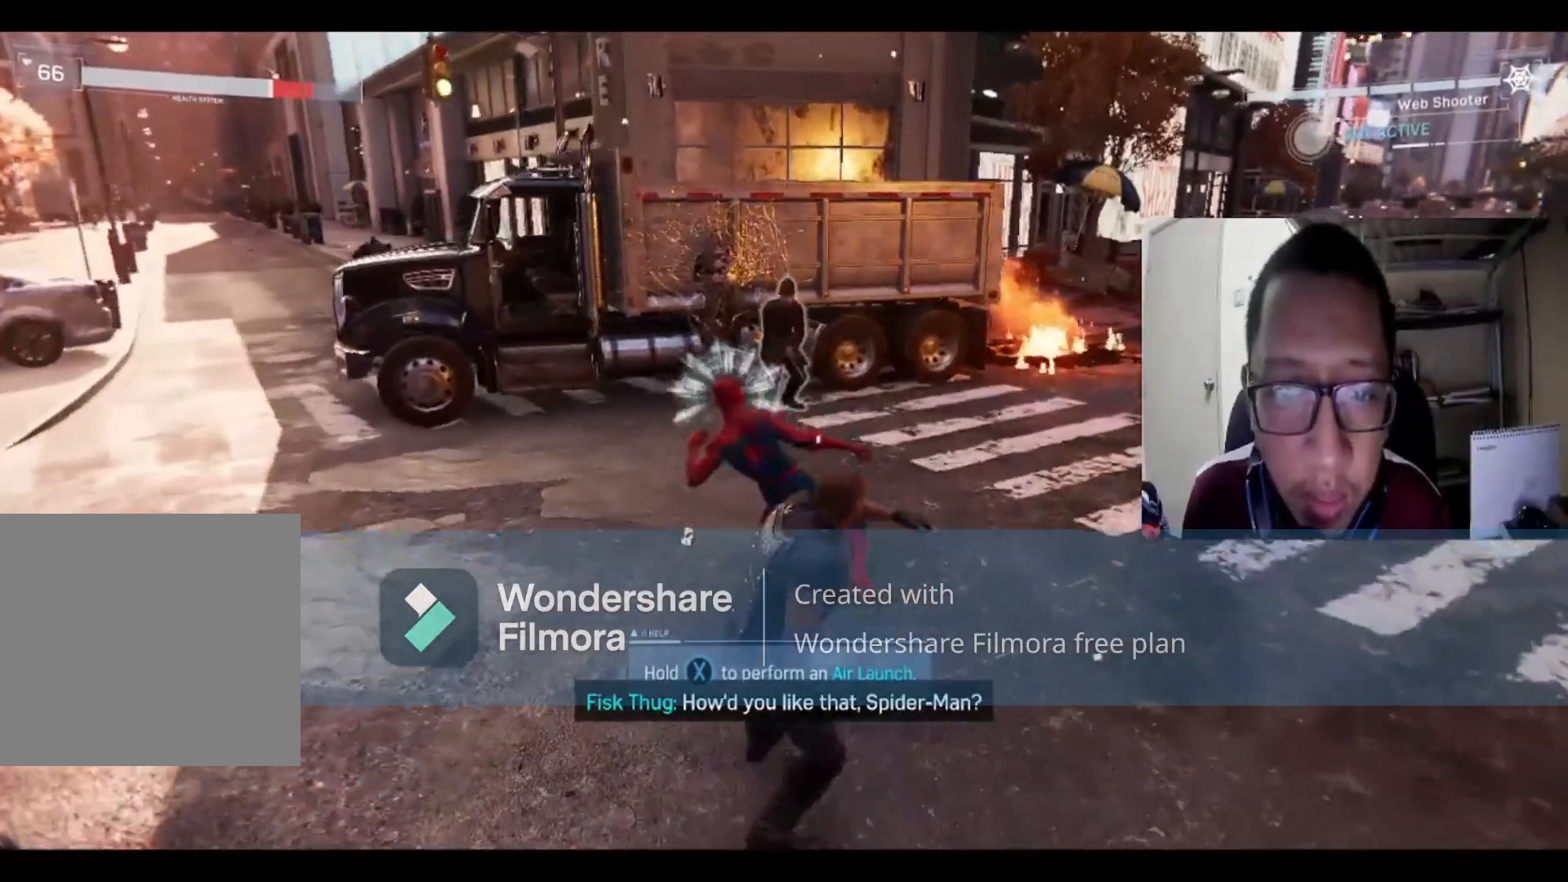
{"buttons": ["X"], "left_stick": "up", "right_stick": "center", "events": [[67, "X", "up"], [467, "X", "down"]]}
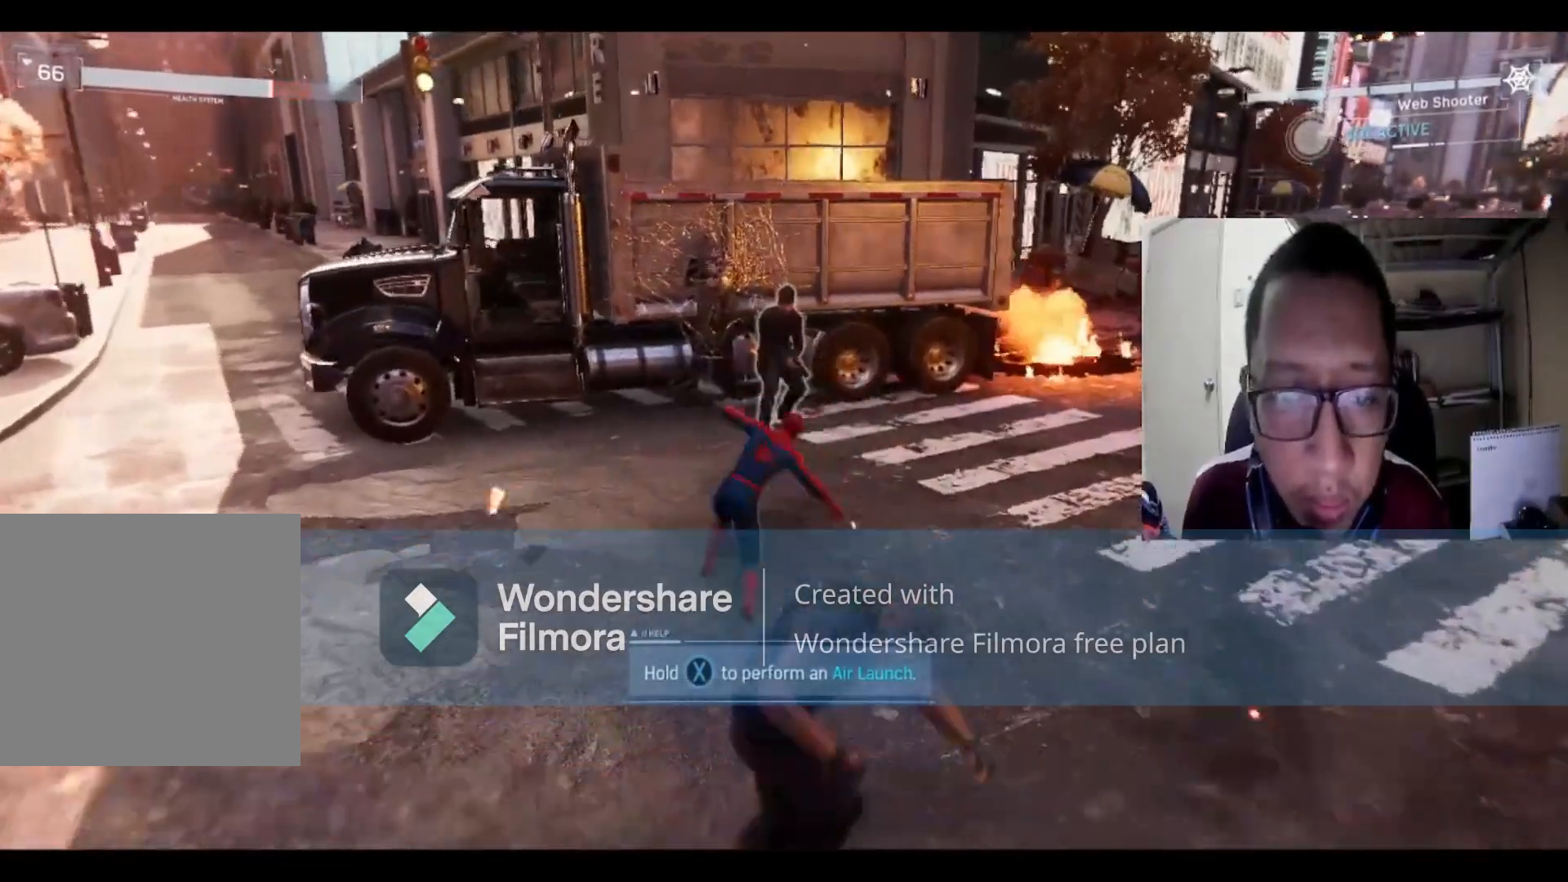
{"buttons": [], "left_stick": "up", "right_stick": "center", "events": [[133, "X", "up"], [333, "X", "down"], [500, "X", "up"]]}
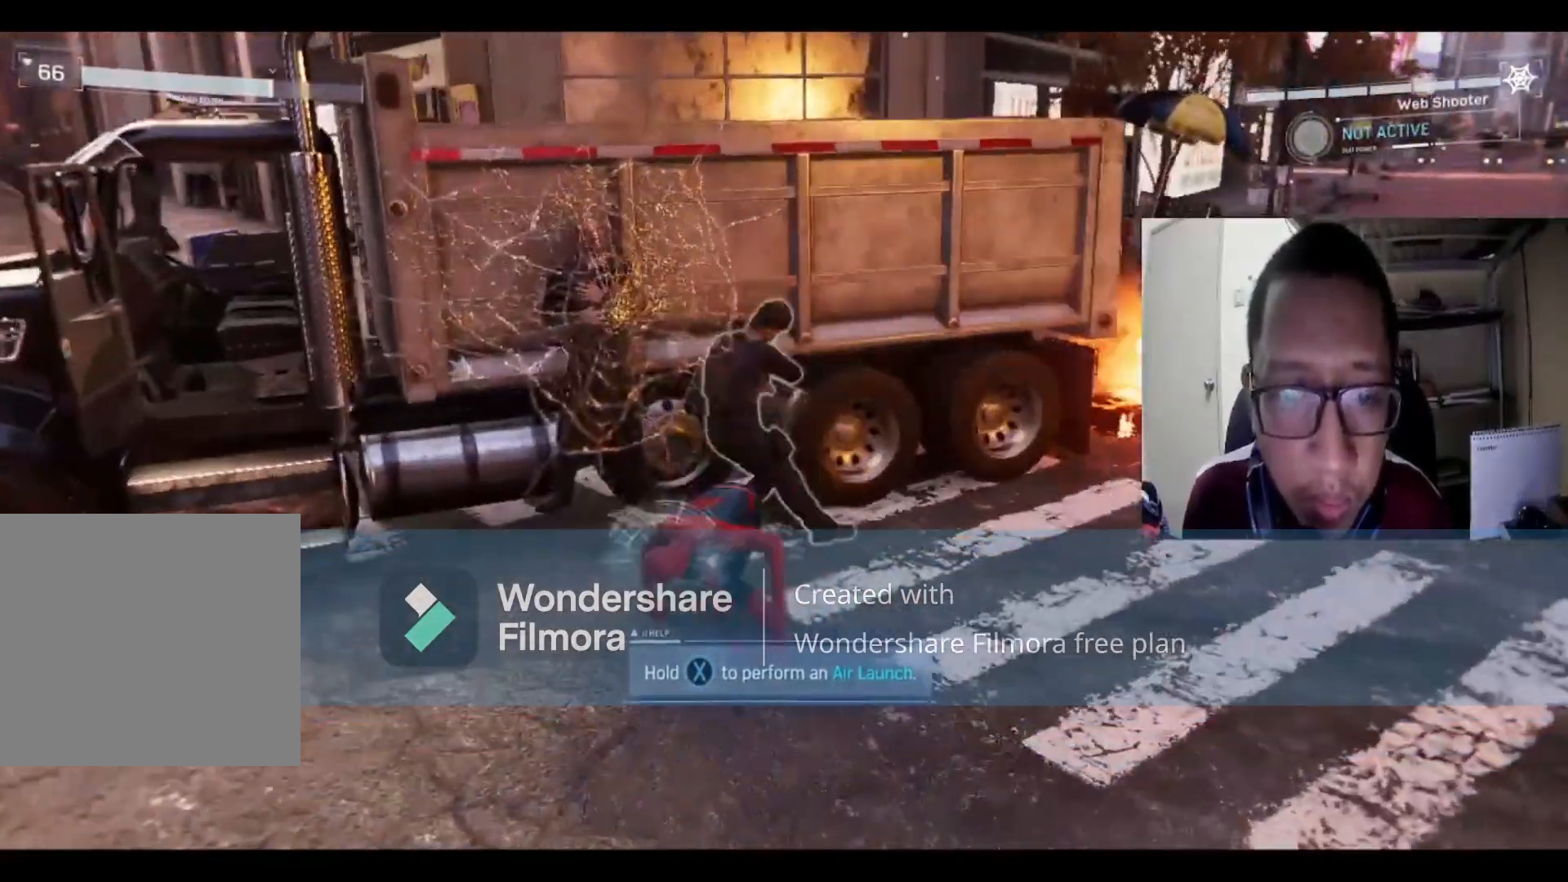
{"buttons": [], "left_stick": "up-right", "right_stick": "center", "events": [[100, "X", "down"], [100, "left_stick", "up-right"], [234, "X", "up"], [367, "X", "down"], [467, "X", "up"]]}
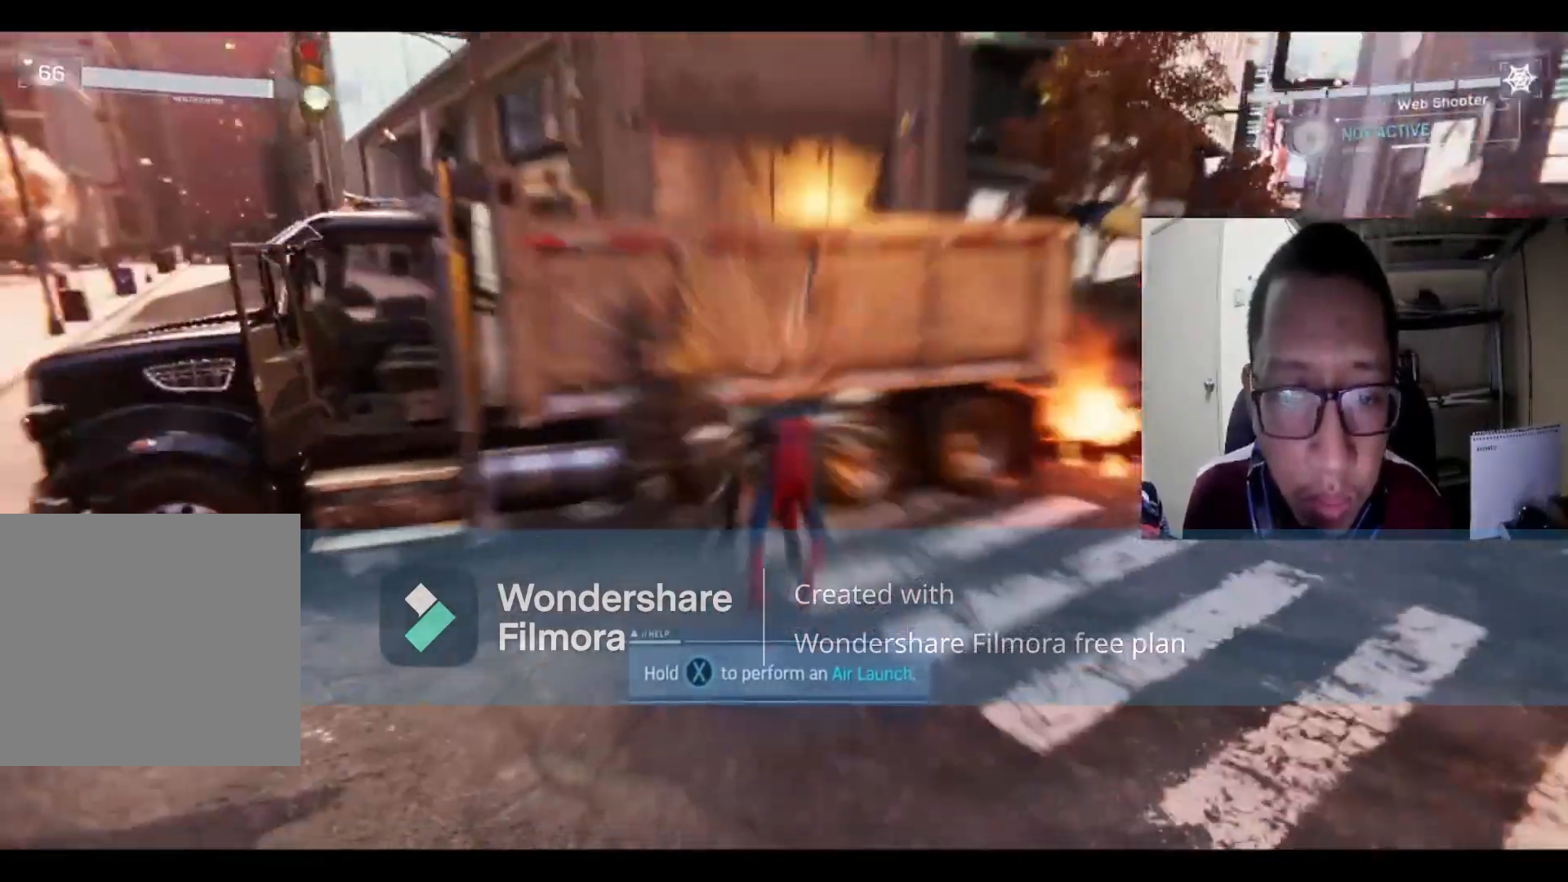
{"buttons": [], "left_stick": "down", "right_stick": "center", "events": [[233, "left_stick", "right"], [333, "X", "down"], [367, "left_stick", "down-right"], [500, "X", "up"], [500, "left_stick", "down"]]}
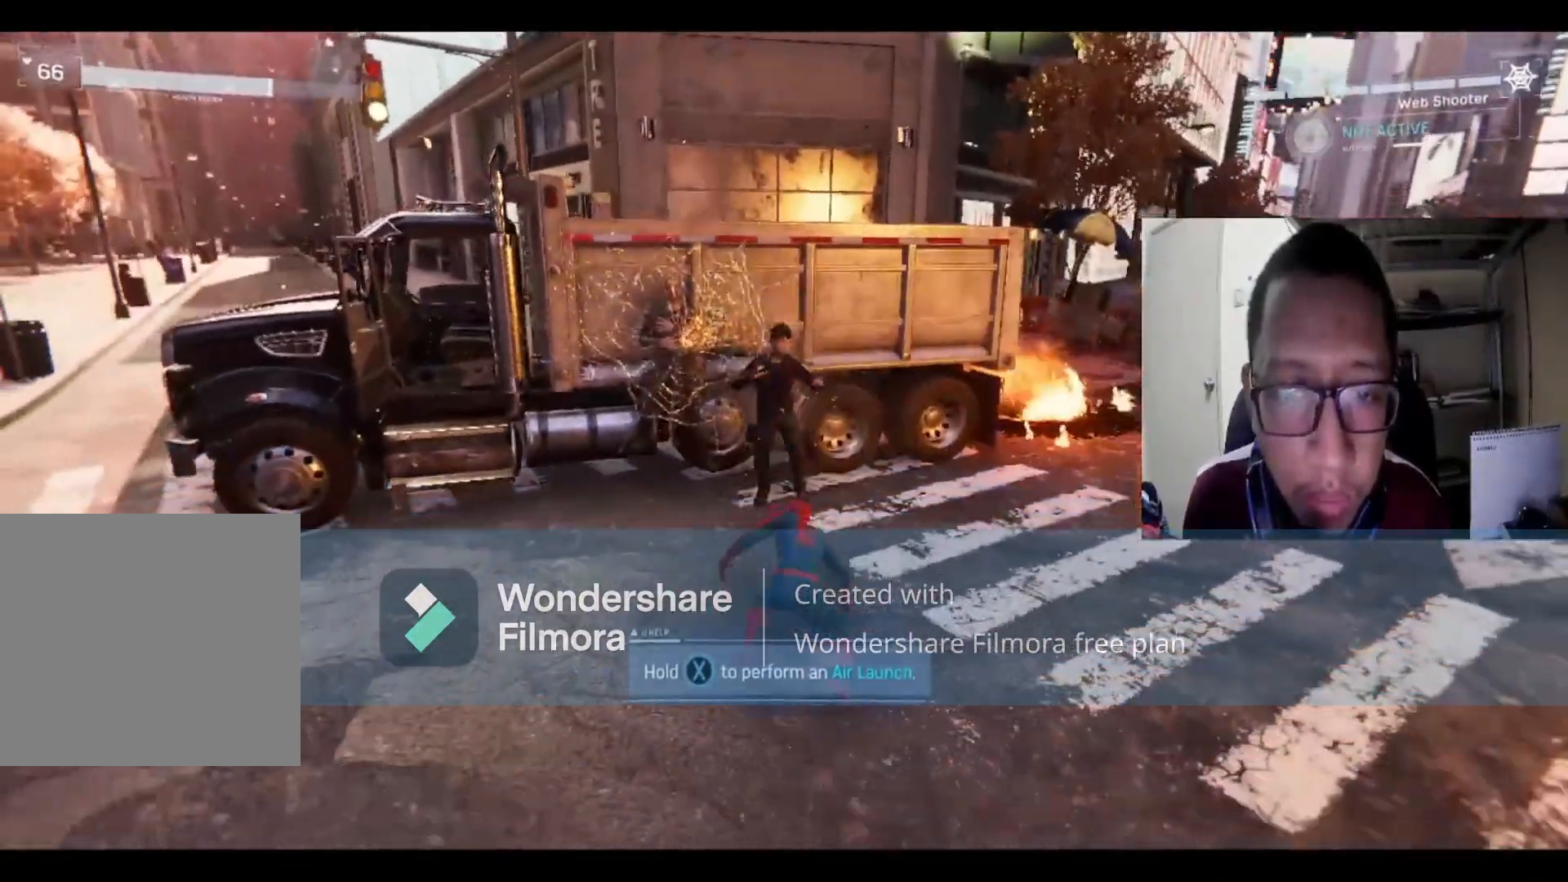
{"buttons": [], "left_stick": "up", "right_stick": "center", "events": [[67, "X", "down"], [200, "X", "up"], [234, "left_stick", "up"], [300, "X", "down"], [467, "X", "up"]]}
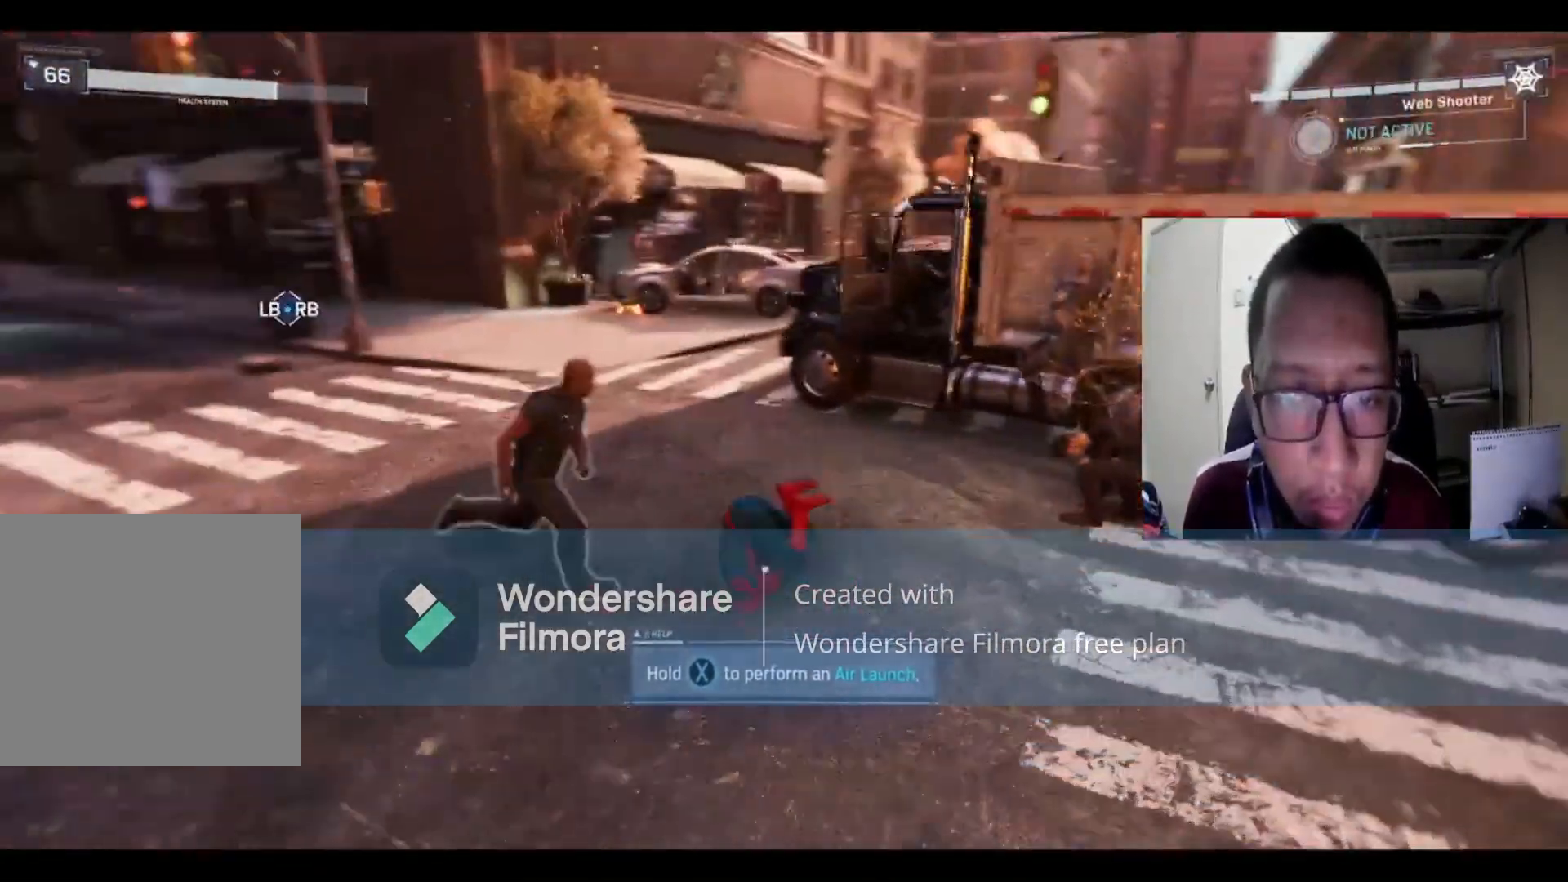
{"buttons": [], "left_stick": "up", "right_stick": "center", "events": [[66, "left_stick", "up-right"], [100, "X", "down"], [233, "X", "up"], [333, "X", "down"], [400, "left_stick", "up"], [467, "X", "up"]]}
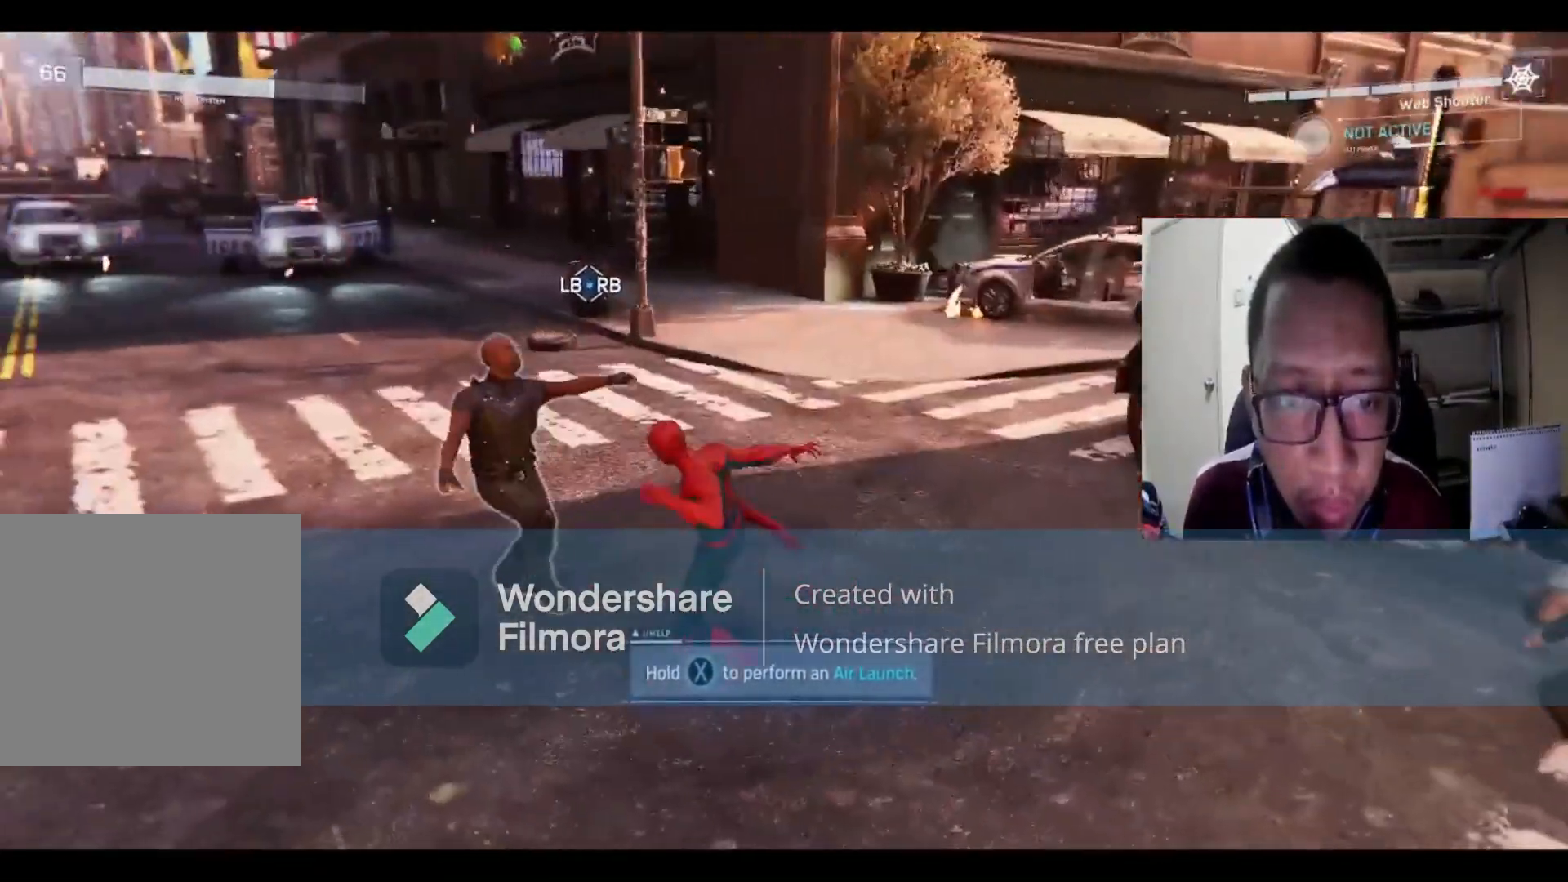
{"buttons": ["X"], "left_stick": "right", "right_stick": "center", "events": [[34, "X", "down"], [167, "X", "up"], [167, "left_stick", "right"], [267, "X", "down"], [401, "X", "up"], [501, "X", "down"]]}
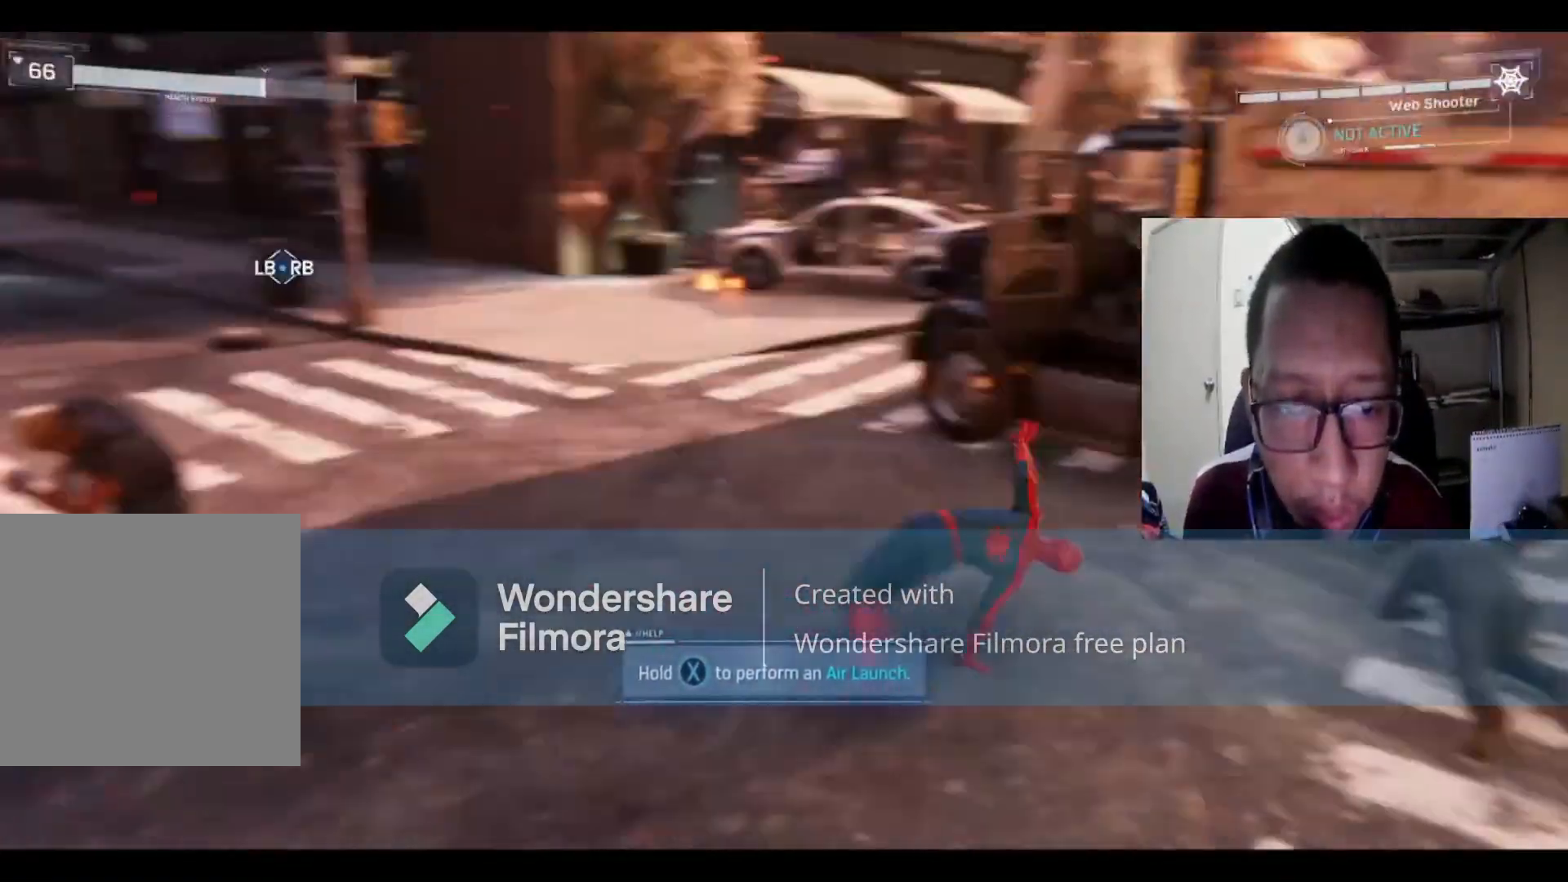
{"buttons": ["X"], "left_stick": "right", "right_stick": "center", "events": [[100, "X", "up"], [100, "left_stick", "down-right"], [233, "X", "down"], [333, "left_stick", "right"], [400, "X", "up"], [500, "X", "down"]]}
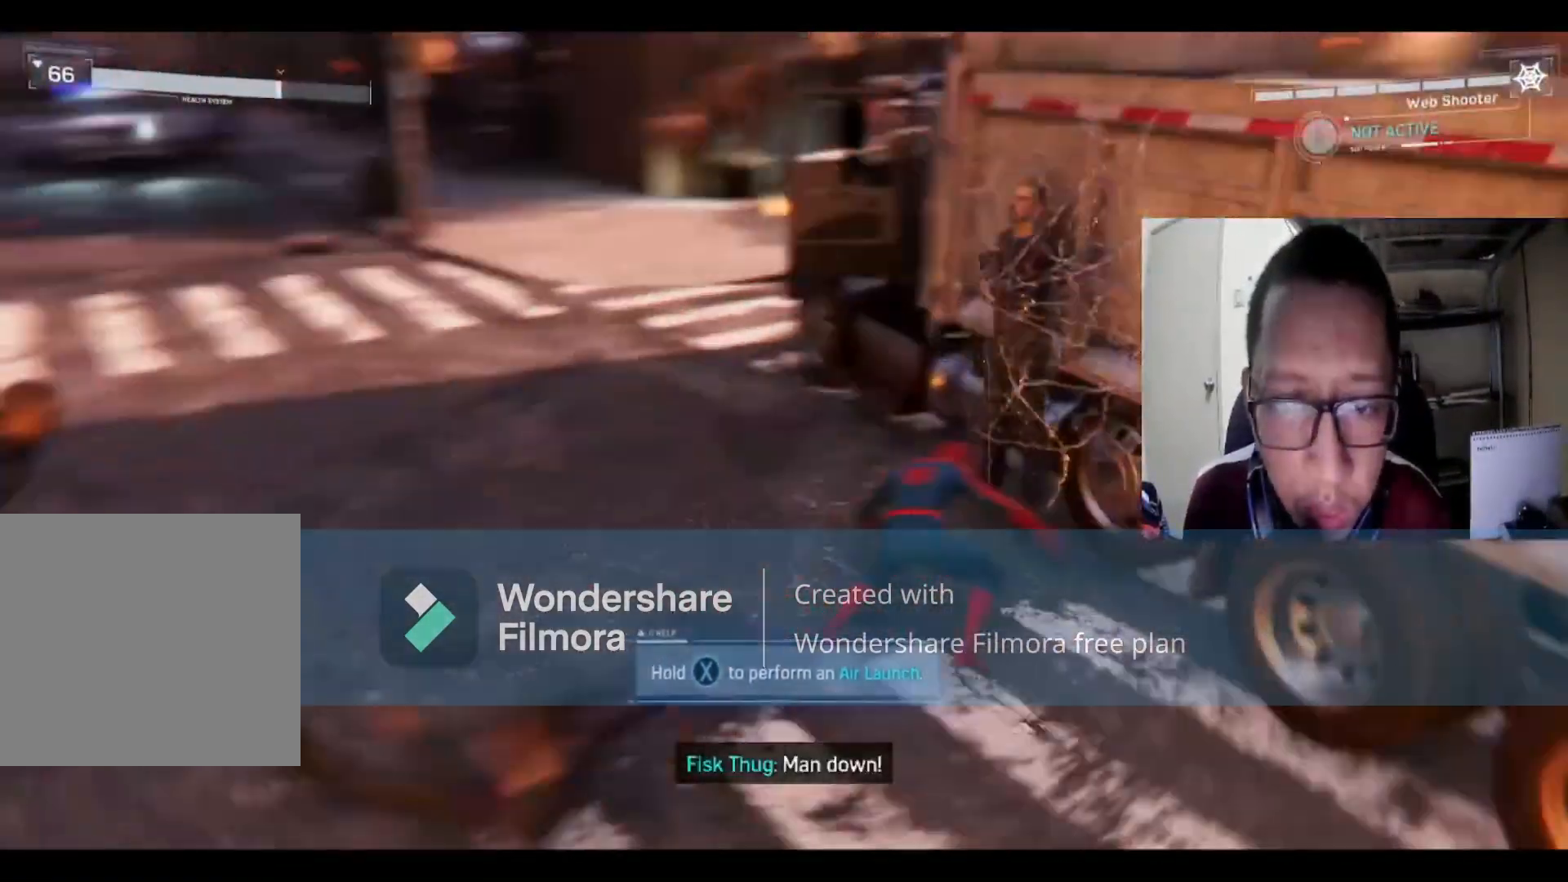
{"buttons": ["X"], "left_stick": "left", "right_stick": "center", "events": [[134, "X", "up"], [200, "X", "down"], [200, "left_stick", "down"], [267, "left_stick", "down-left"], [367, "X", "up"], [367, "left_stick", "left"], [501, "X", "down"]]}
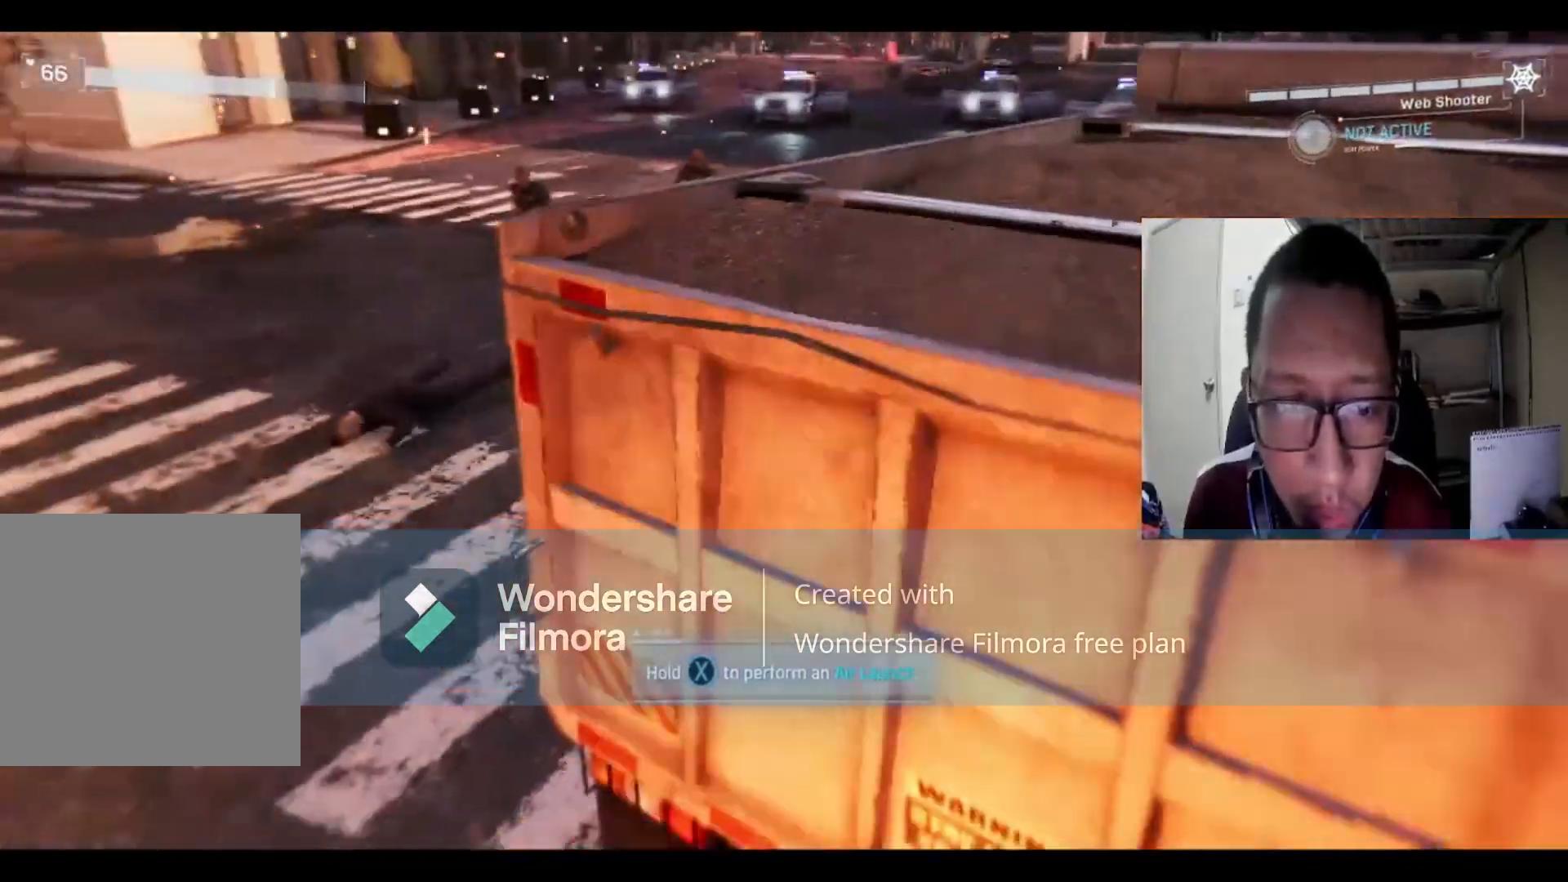
{"buttons": ["X"], "left_stick": "up", "right_stick": "center", "events": [[133, "X", "up"], [200, "X", "down"], [367, "left_stick", "up"]]}
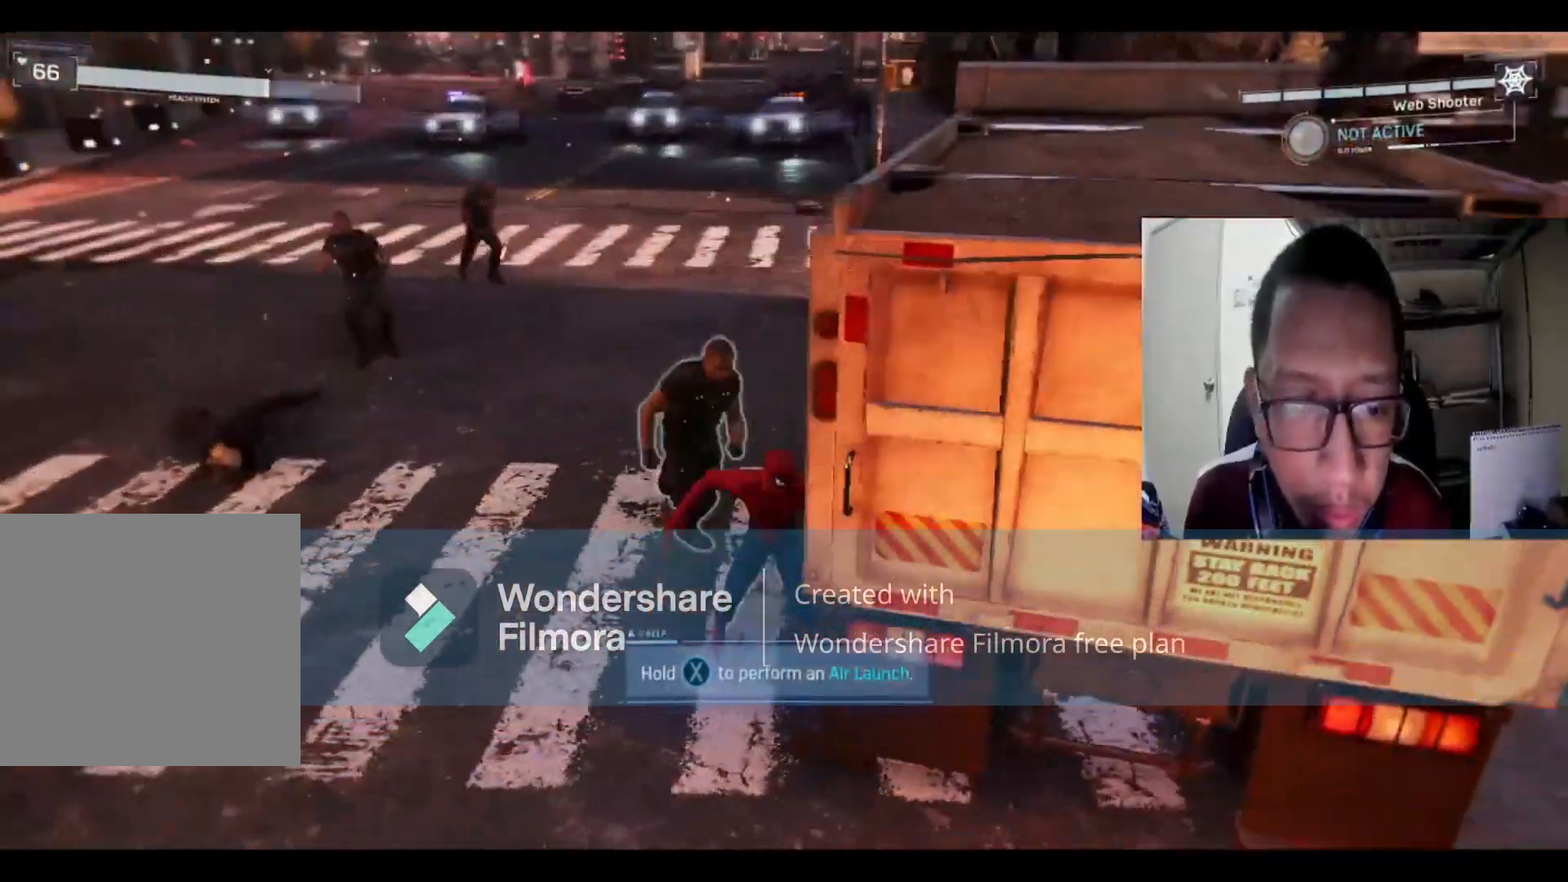
{"buttons": ["X"], "left_stick": "left", "right_stick": "center", "events": [[267, "left_stick", "up-left"], [367, "X", "up"], [401, "X", "down"], [401, "left_stick", "left"]]}
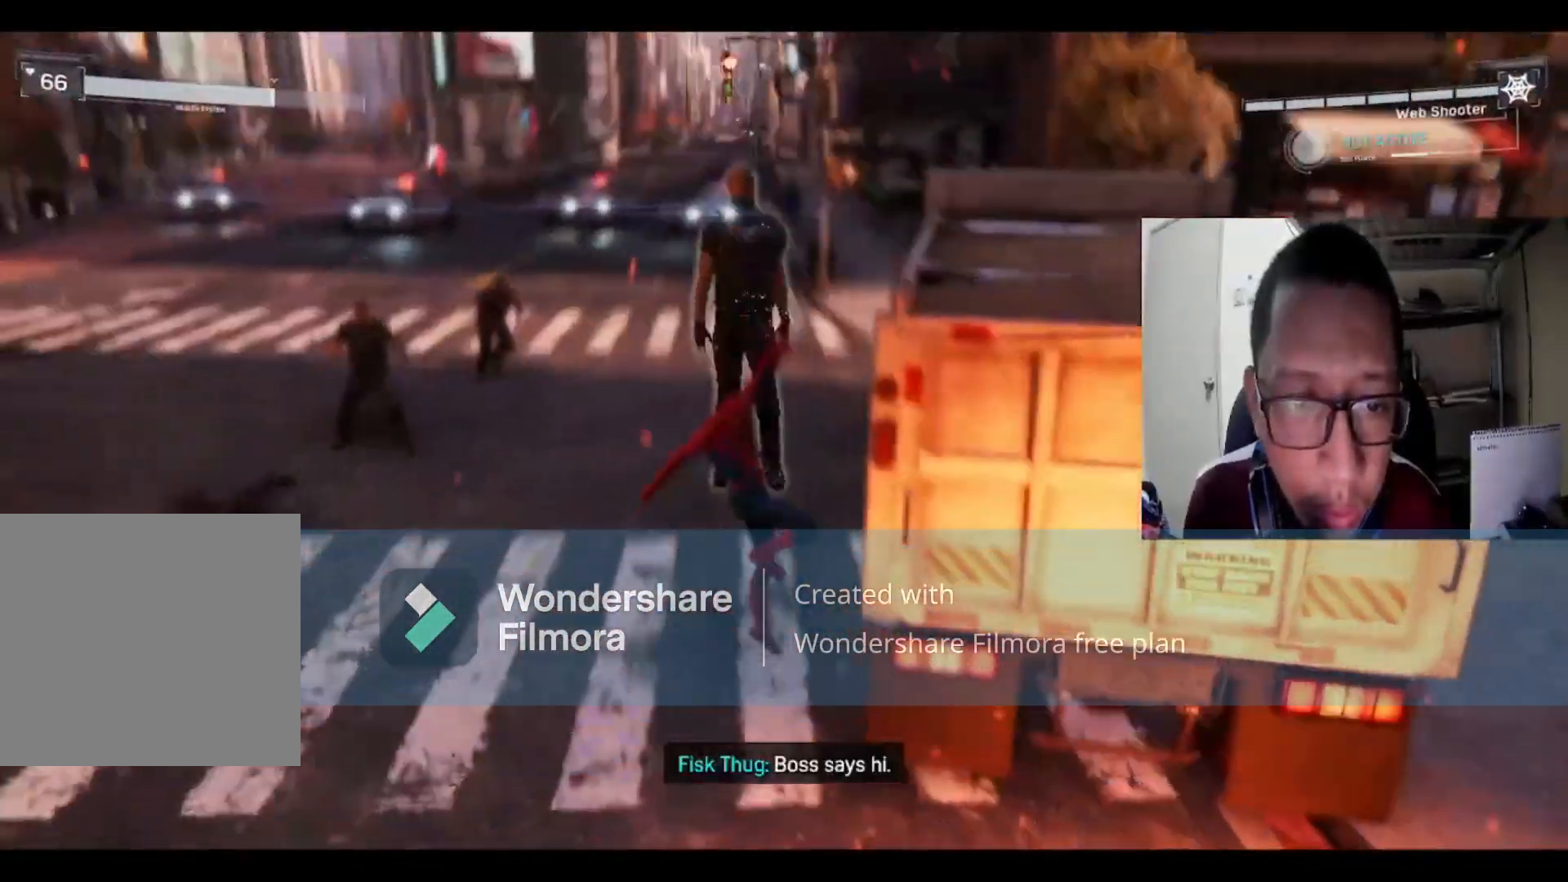
{"buttons": ["X"], "left_stick": "center", "right_stick": "center", "events": [[233, "left_stick", "up-left"], [333, "X", "up"], [333, "left_stick", "center"], [400, "X", "down"]]}
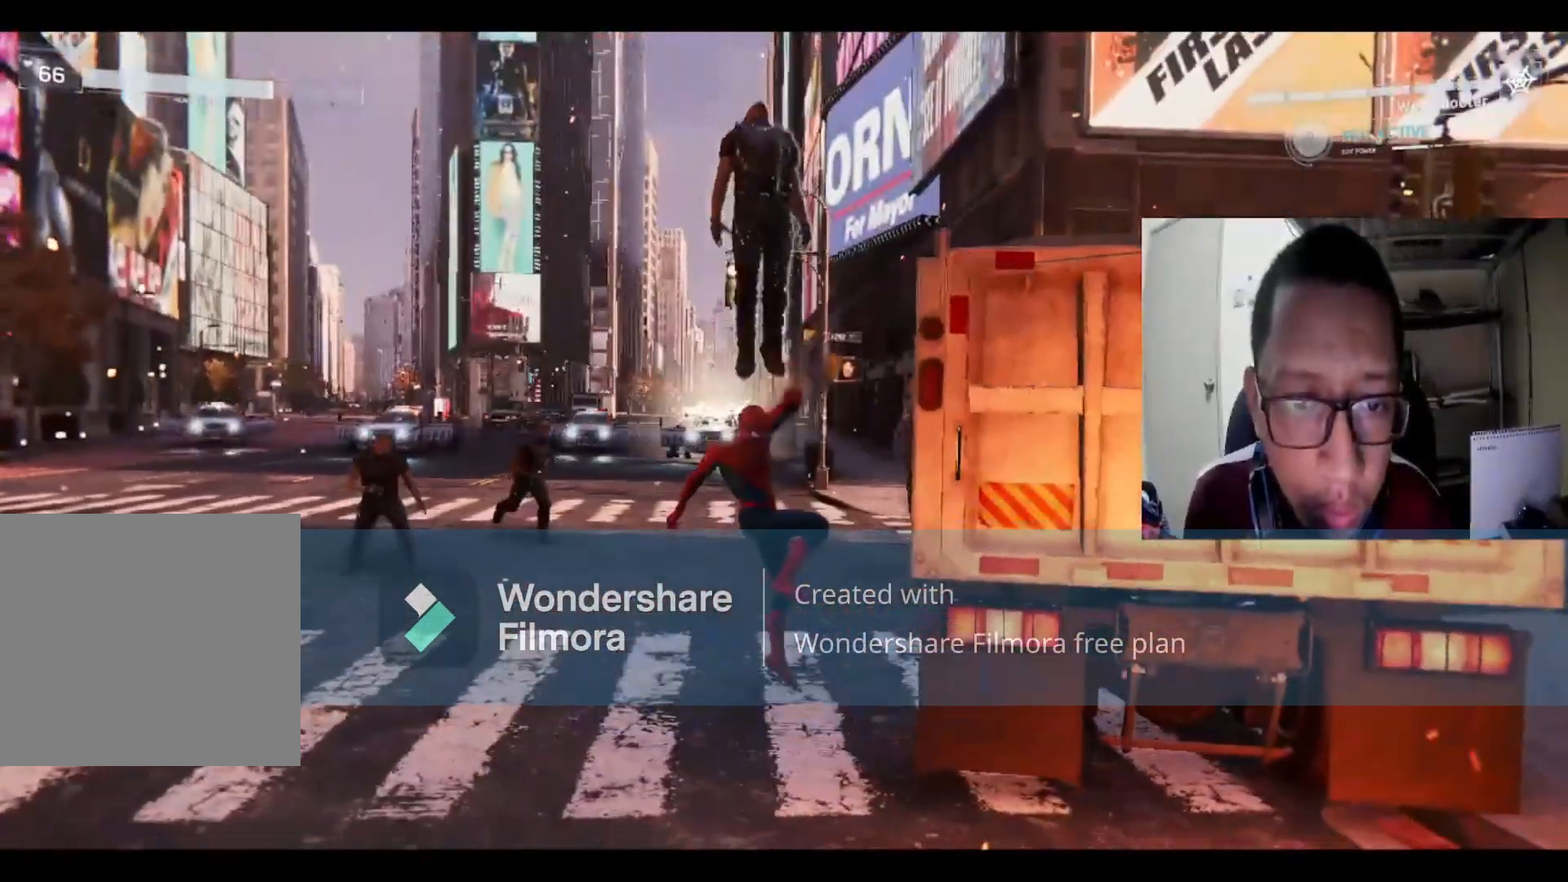
{"buttons": ["X"], "left_stick": "center", "right_stick": "center", "events": [[100, "X", "up"], [200, "X", "down"], [334, "X", "up"], [434, "X", "down"]]}
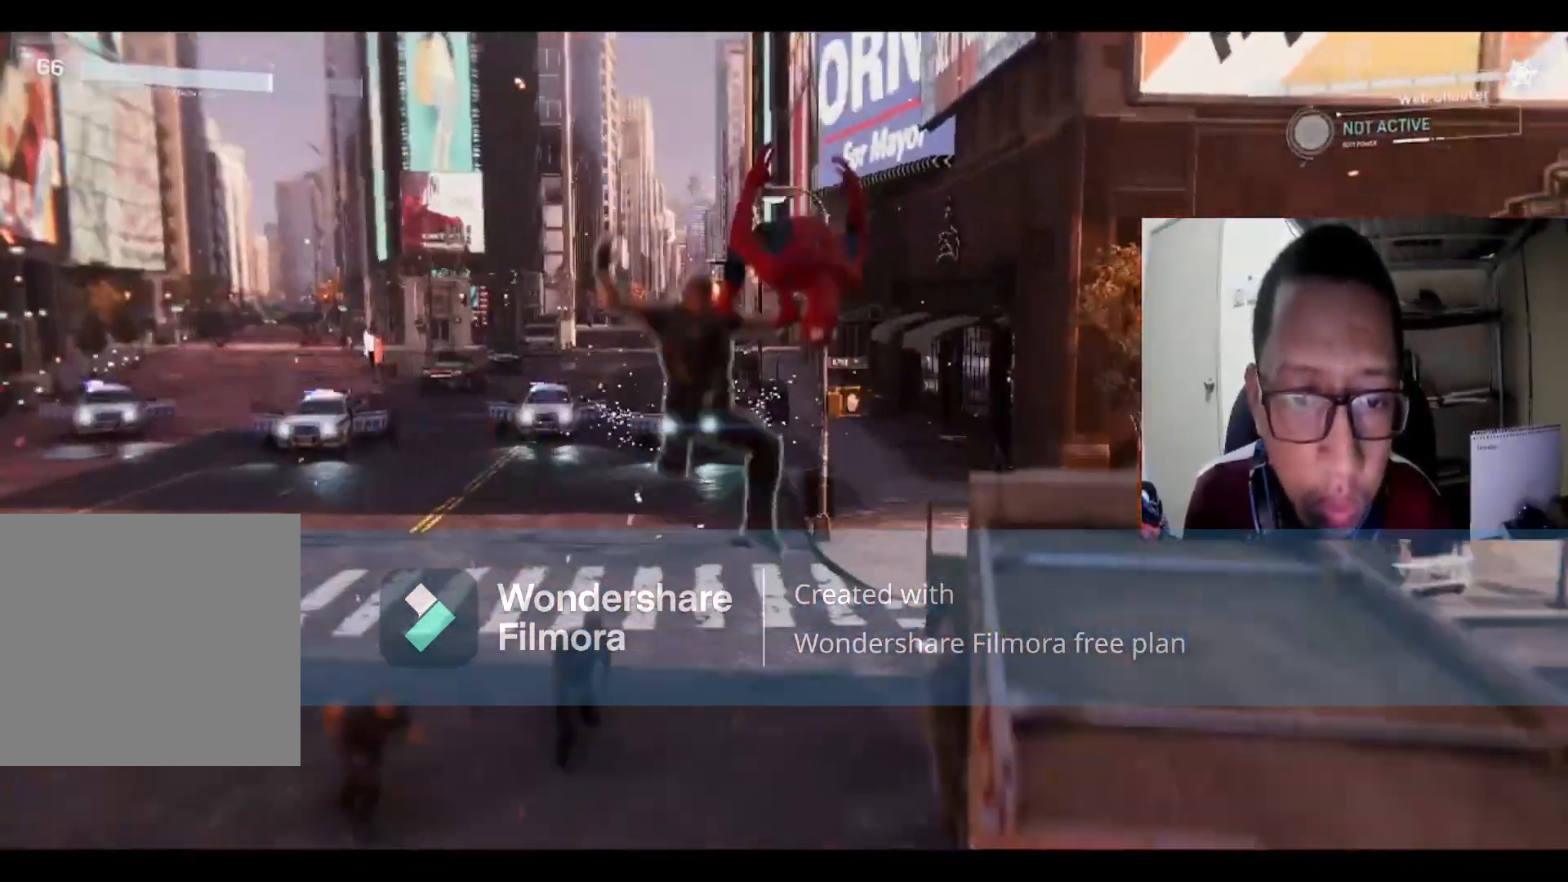
{"buttons": [], "left_stick": "center", "right_stick": "center", "events": [[166, "X", "up"], [300, "X", "down"], [500, "X", "up"]]}
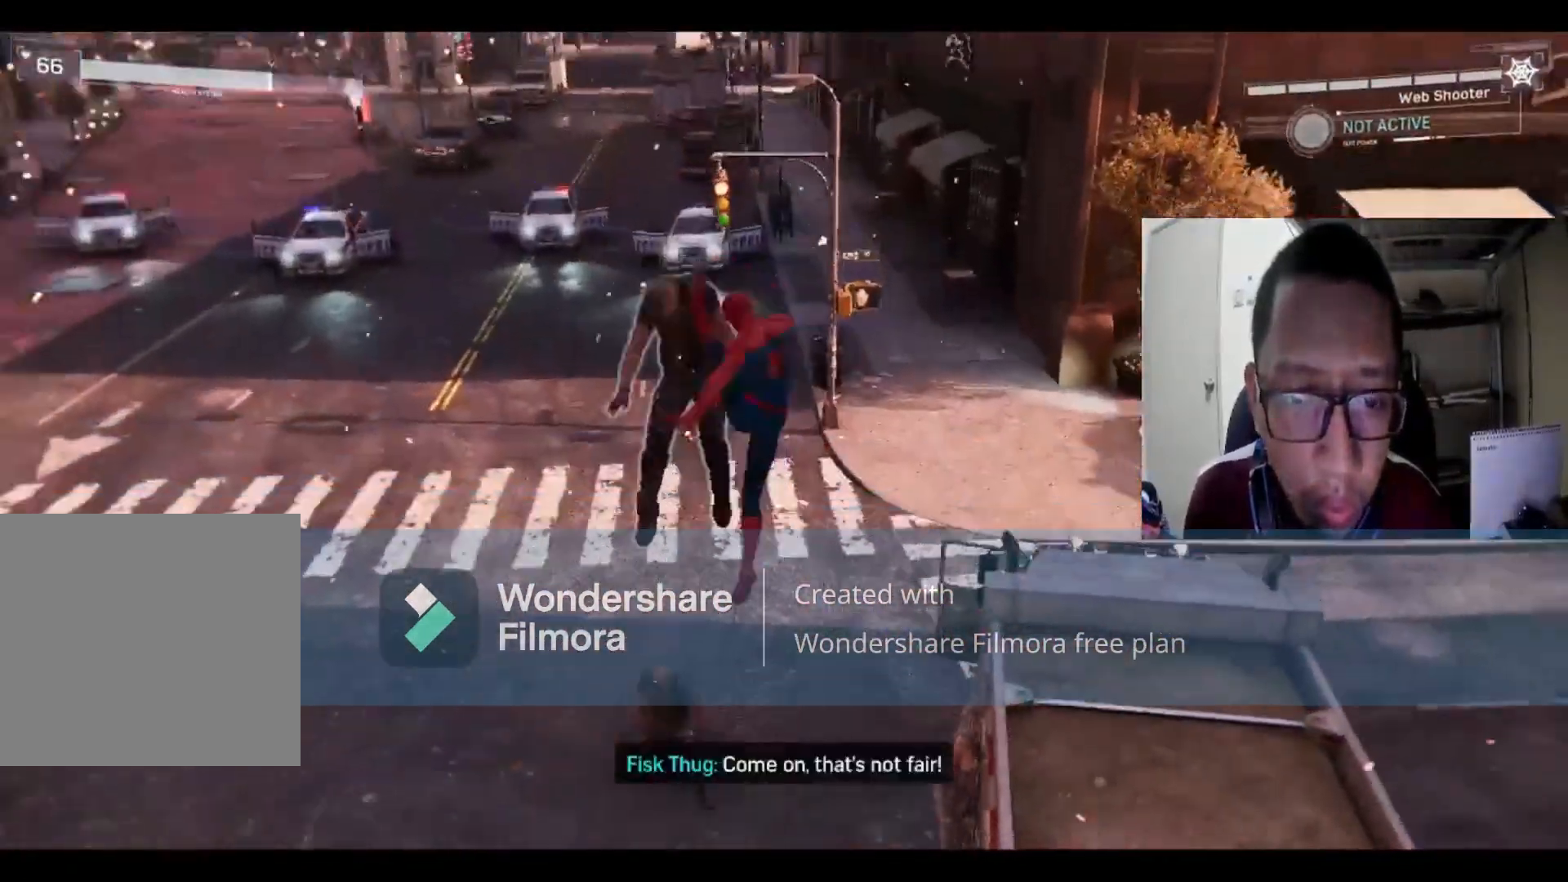
{"buttons": ["X"], "left_stick": "center", "right_stick": "center", "events": [[100, "X", "down"], [267, "X", "up"], [367, "X", "down"]]}
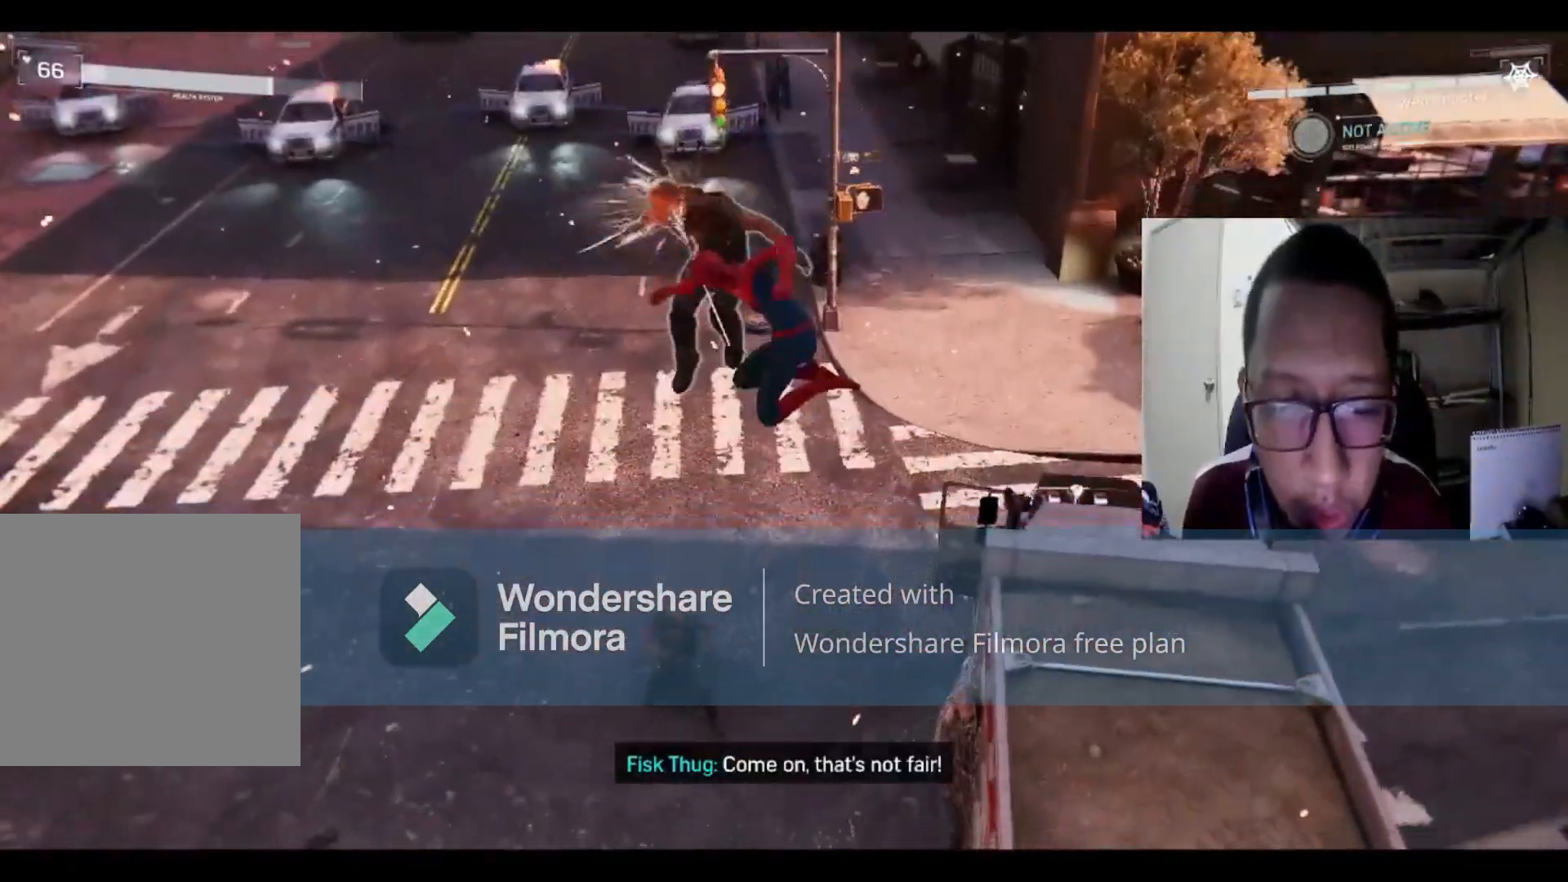
{"buttons": [], "left_stick": "center", "right_stick": "center", "events": [[66, "X", "up"], [200, "X", "down"], [367, "X", "up"]]}
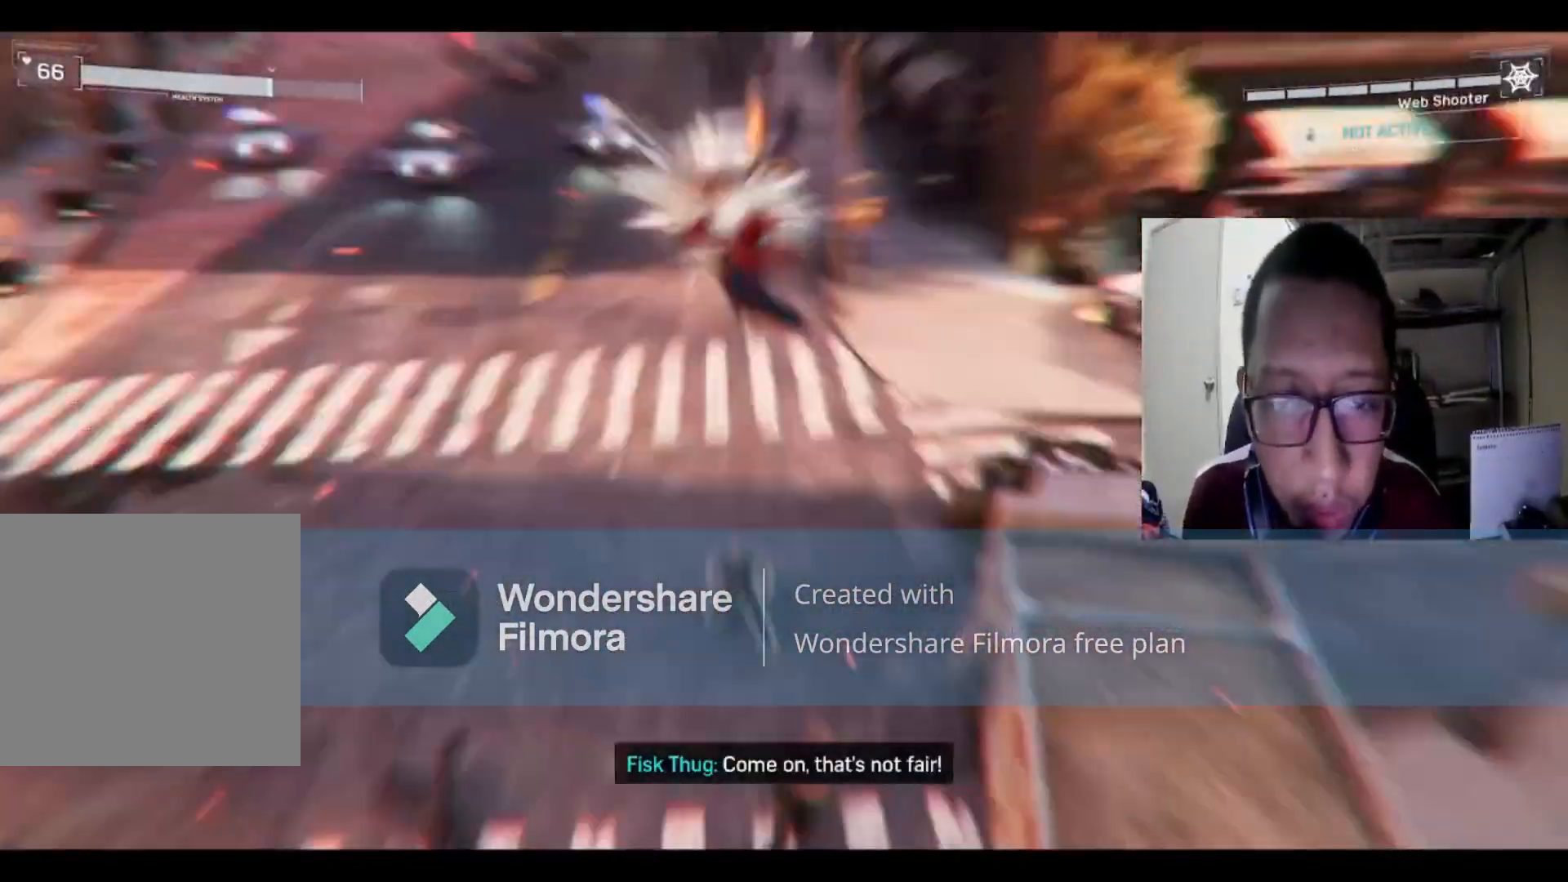
{"buttons": [], "left_stick": "center", "right_stick": "center", "events": [[134, "X", "down"], [334, "X", "up"]]}
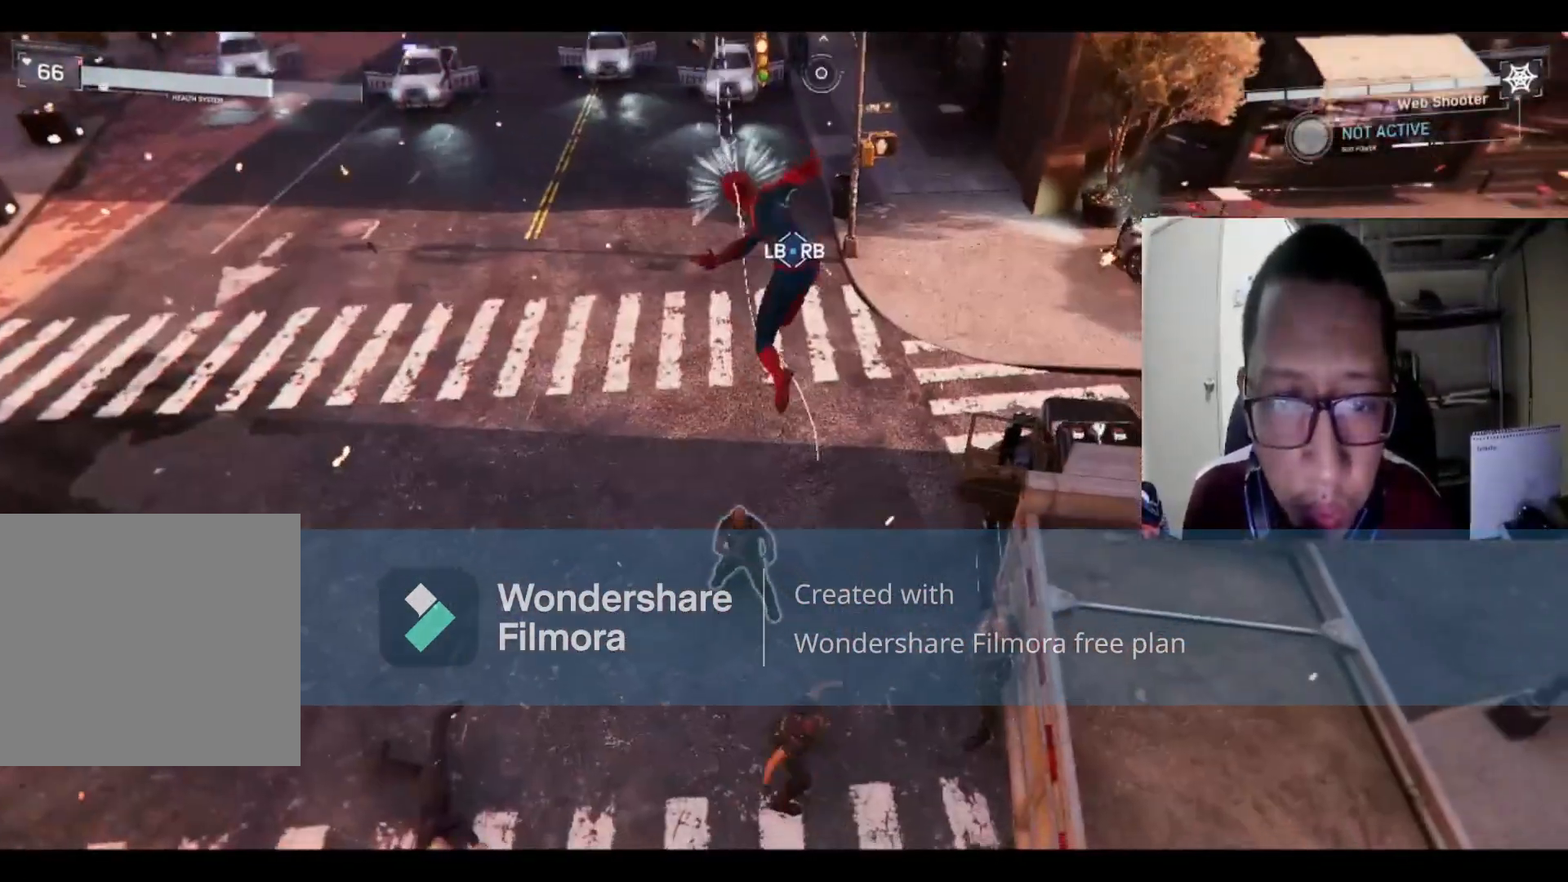
{"buttons": [], "left_stick": "center", "right_stick": "center", "events": [[200, "X", "down"], [367, "X", "up"]]}
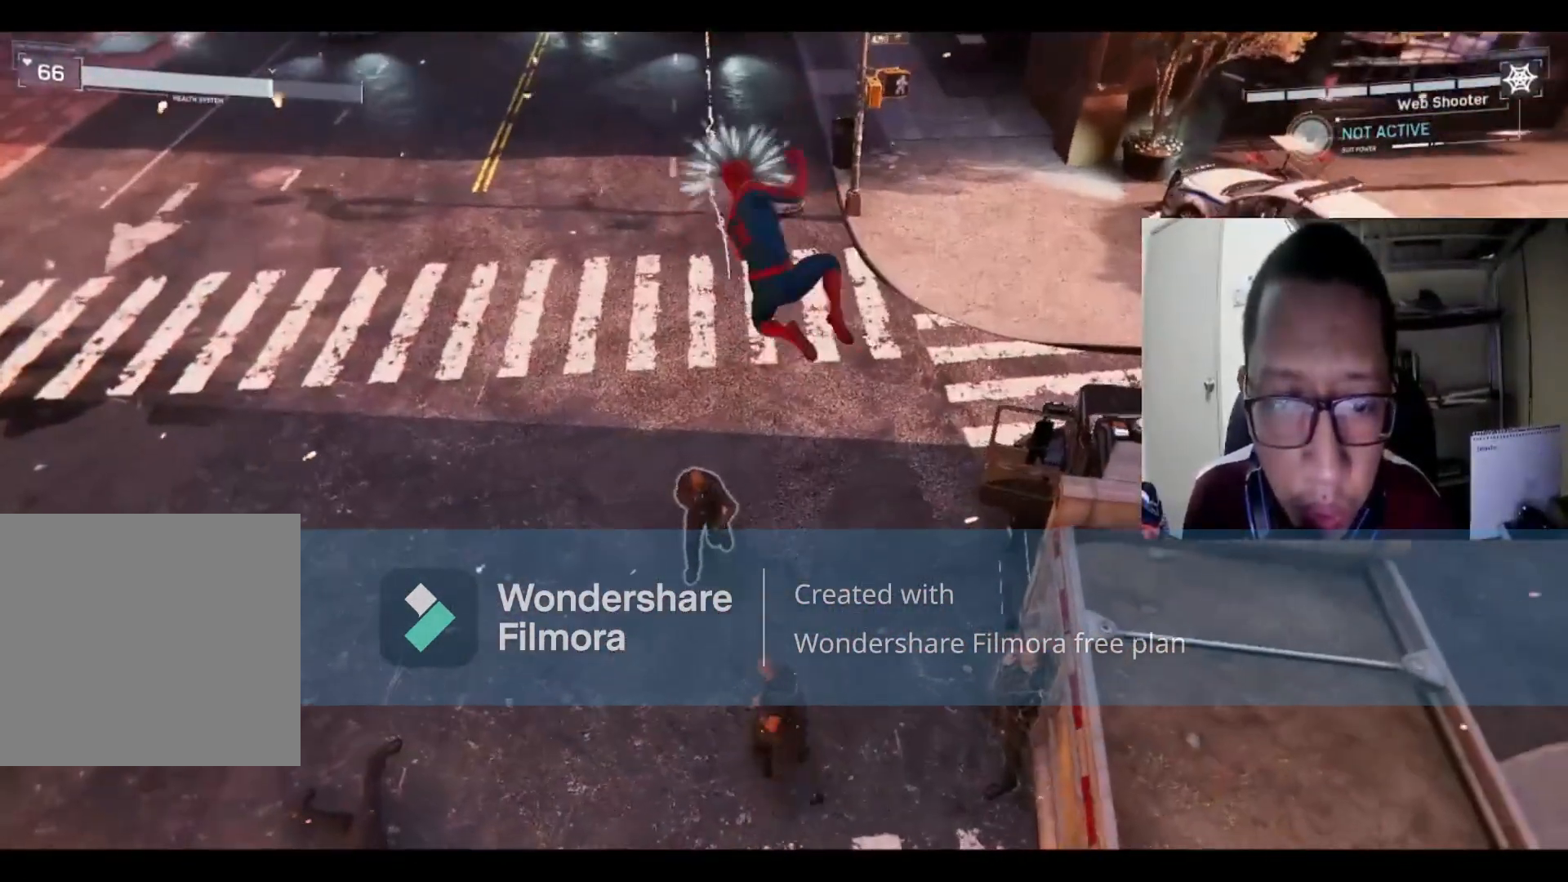
{"buttons": [], "left_stick": "up", "right_stick": "center", "events": [[300, "X", "down"], [300, "left_stick", "up"], [467, "X", "up"]]}
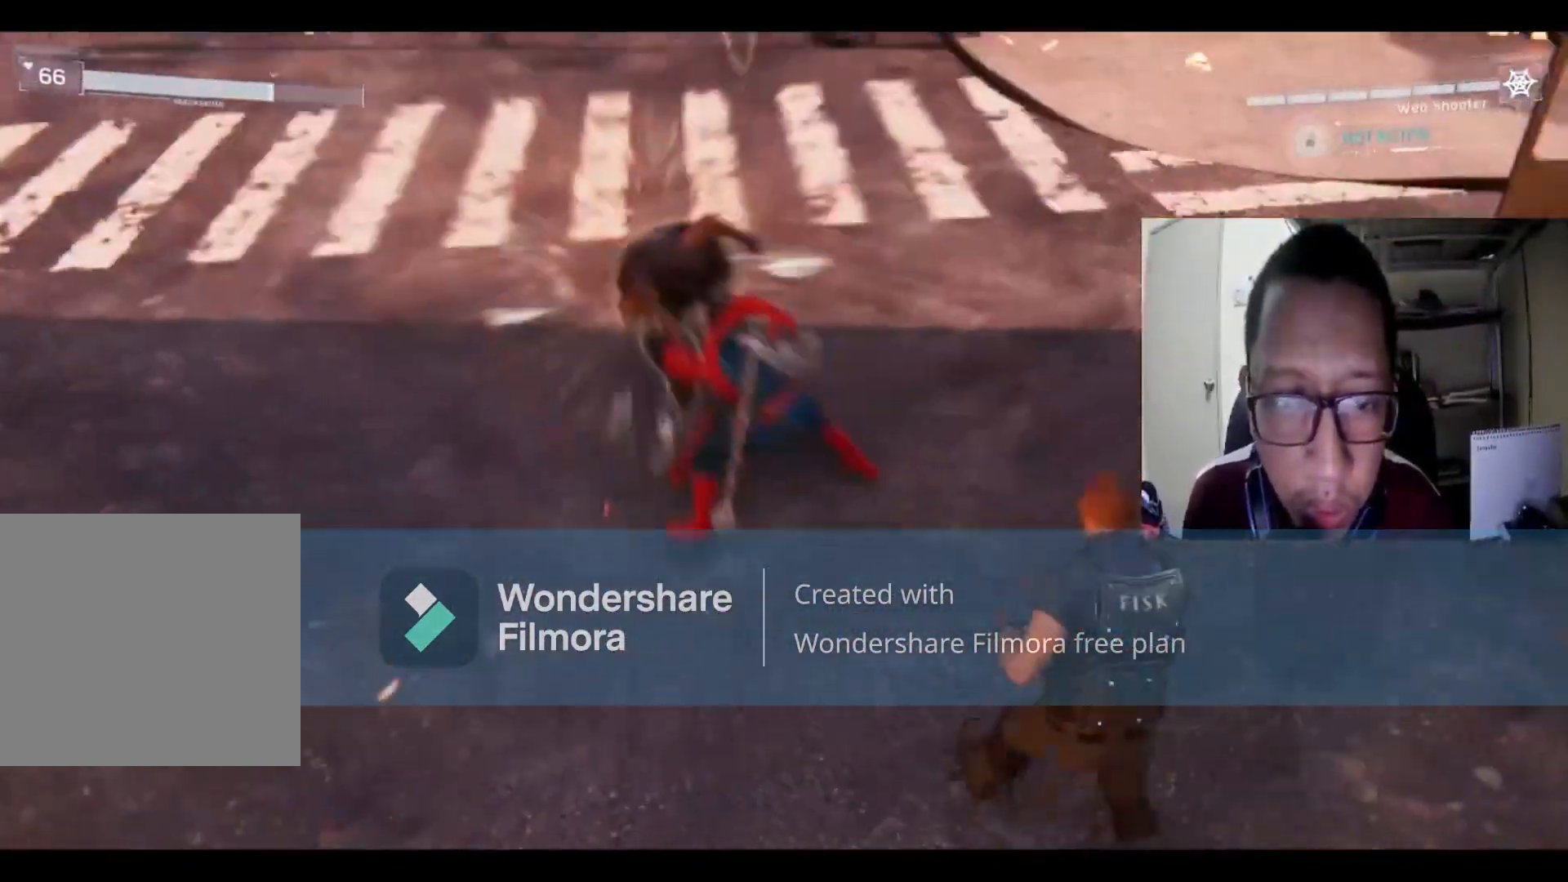
{"buttons": ["X"], "left_stick": "up", "right_stick": "center", "events": [[66, "X", "down"], [200, "X", "up"], [267, "X", "down"], [433, "X", "up"], [500, "X", "down"]]}
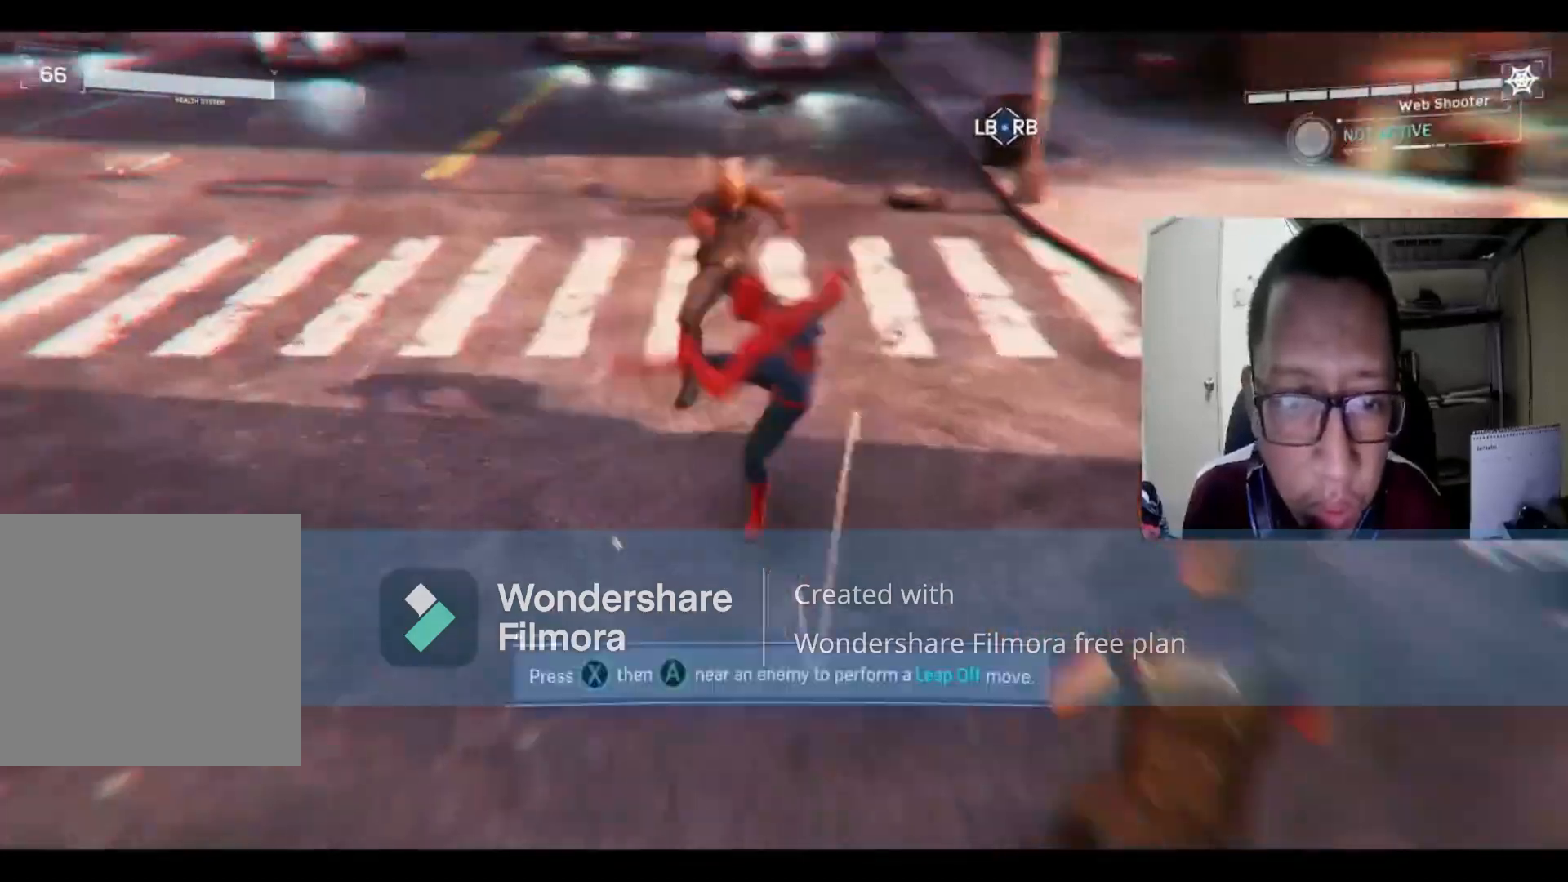
{"buttons": [], "left_stick": "up", "right_stick": "center", "events": [[134, "X", "up"], [300, "X", "down"], [434, "X", "up"]]}
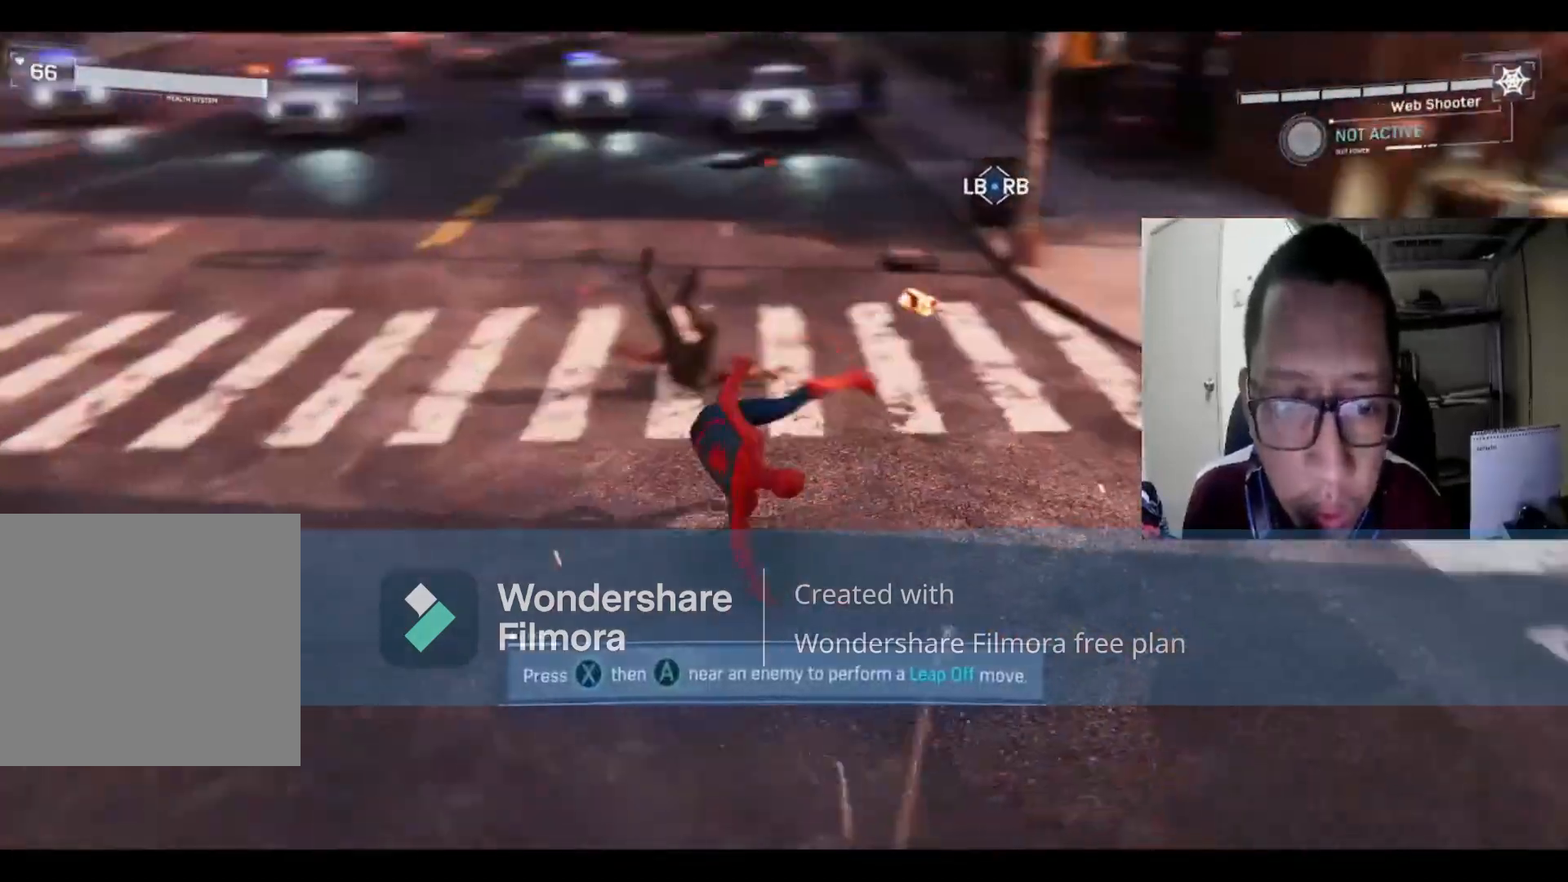
{"buttons": [], "left_stick": "down", "right_stick": "center", "events": [[133, "left_stick", "down-right"], [200, "left_stick", "down"]]}
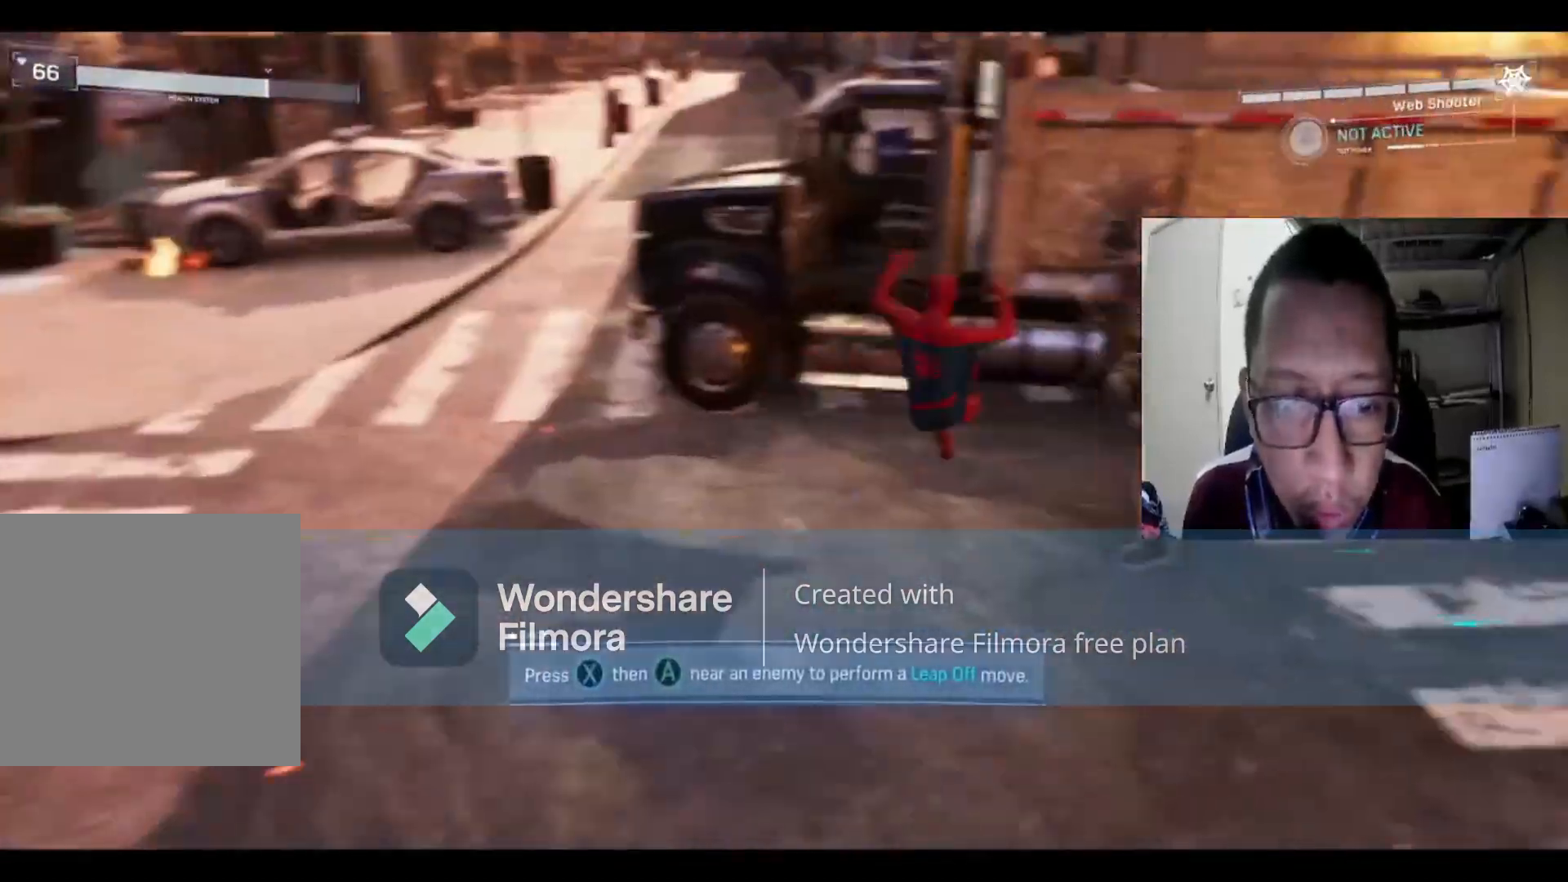
{"buttons": ["X"], "left_stick": "down", "right_stick": "center", "events": [[167, "X", "down"], [367, "X", "up"], [467, "X", "down"]]}
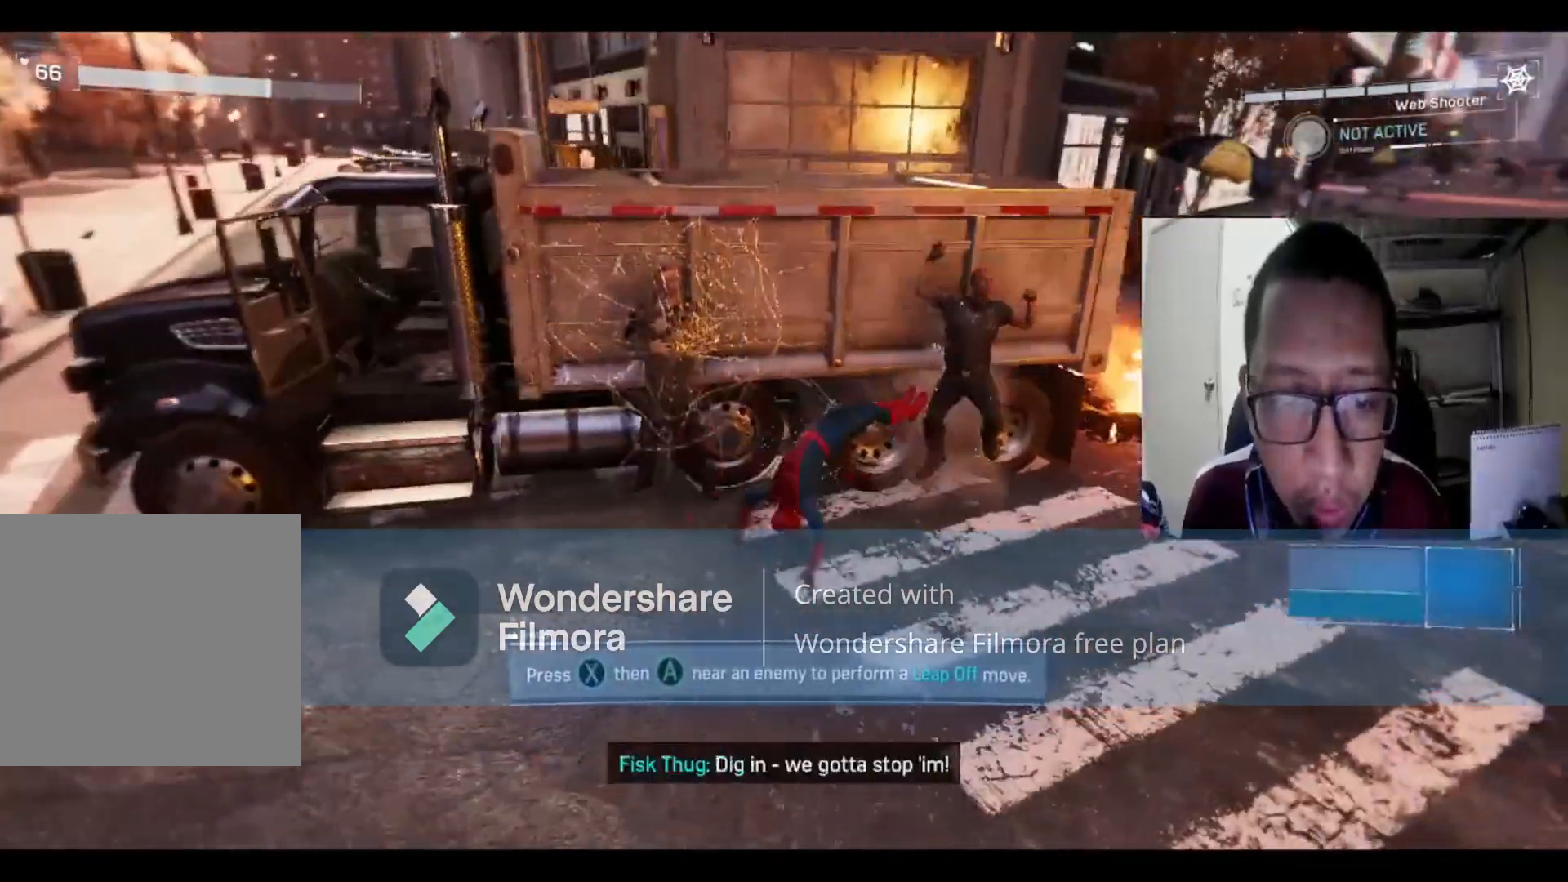
{"buttons": [], "left_stick": "down", "right_stick": "center", "events": [[133, "X", "up"], [267, "Y", "down"], [433, "Y", "up"]]}
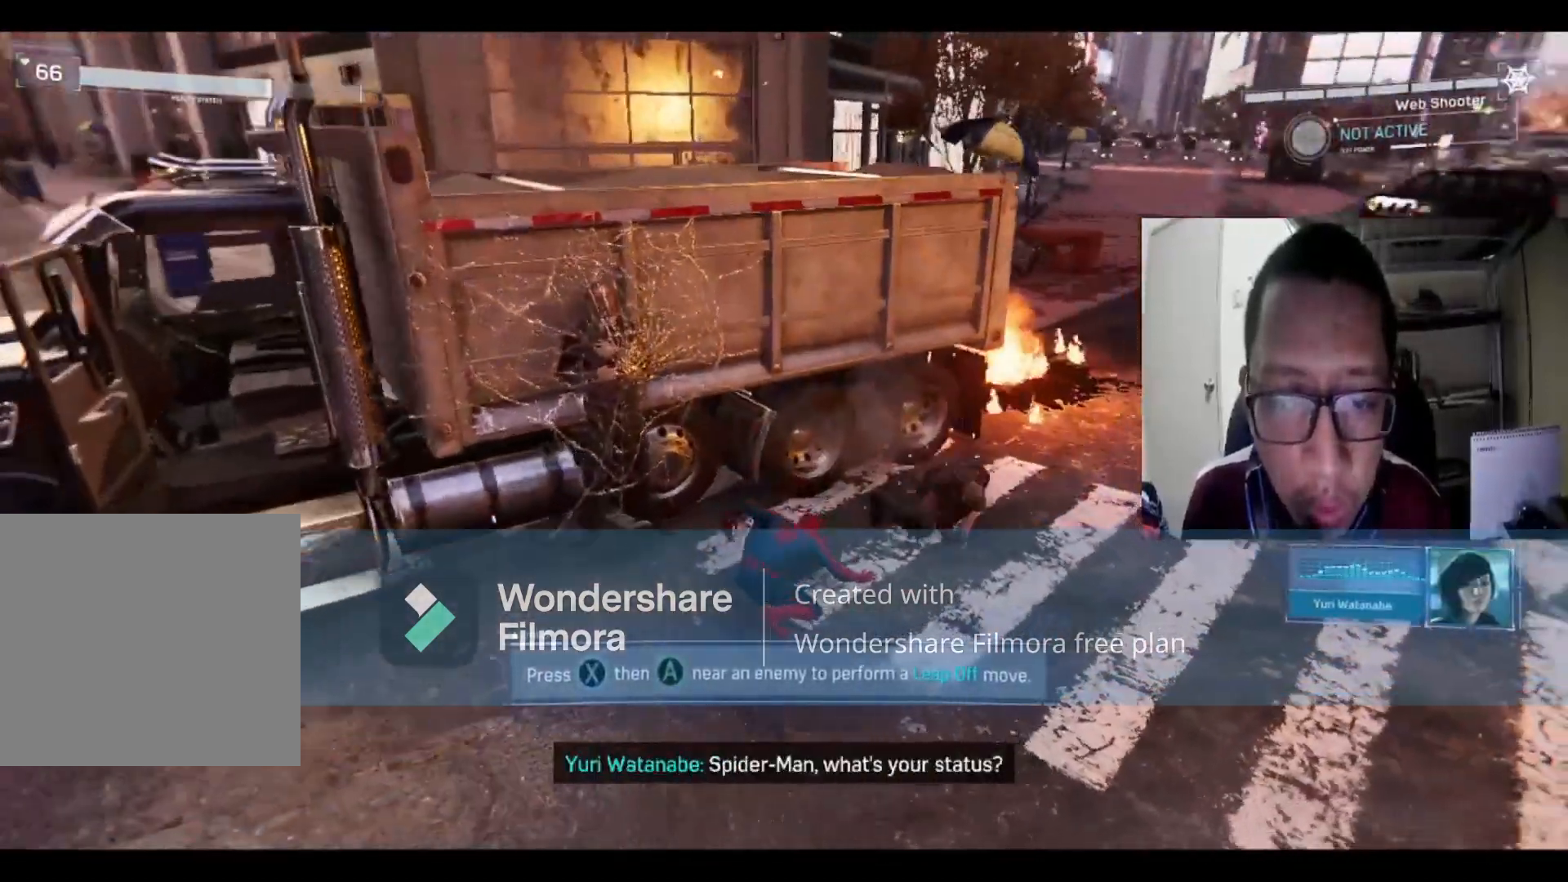
{"buttons": [], "left_stick": "down", "right_stick": "center", "events": []}
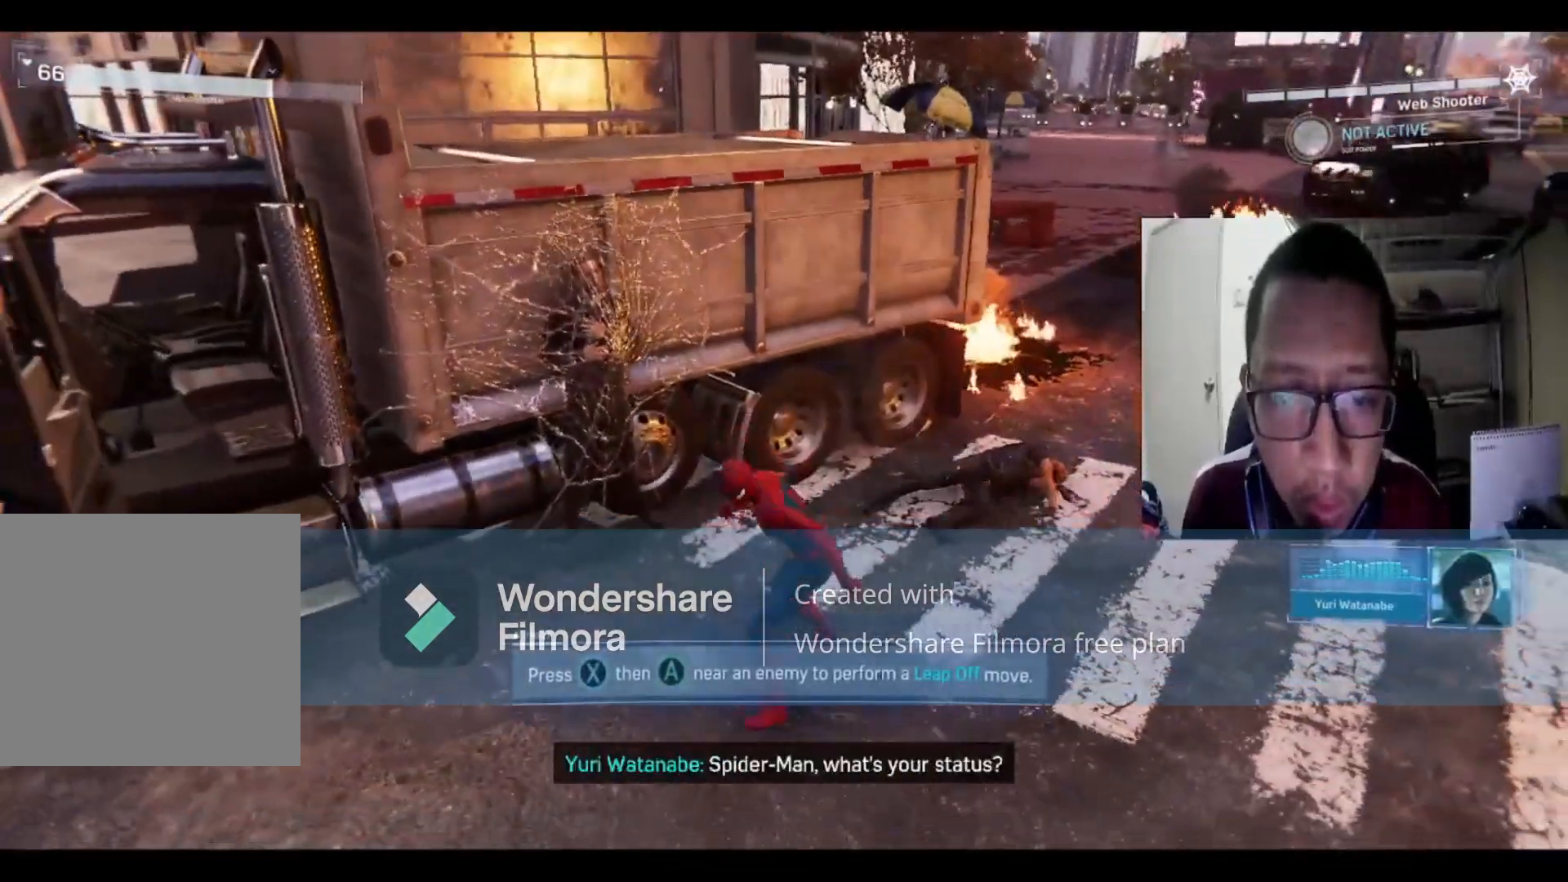
{"buttons": [], "left_stick": "down", "right_stick": "center", "events": []}